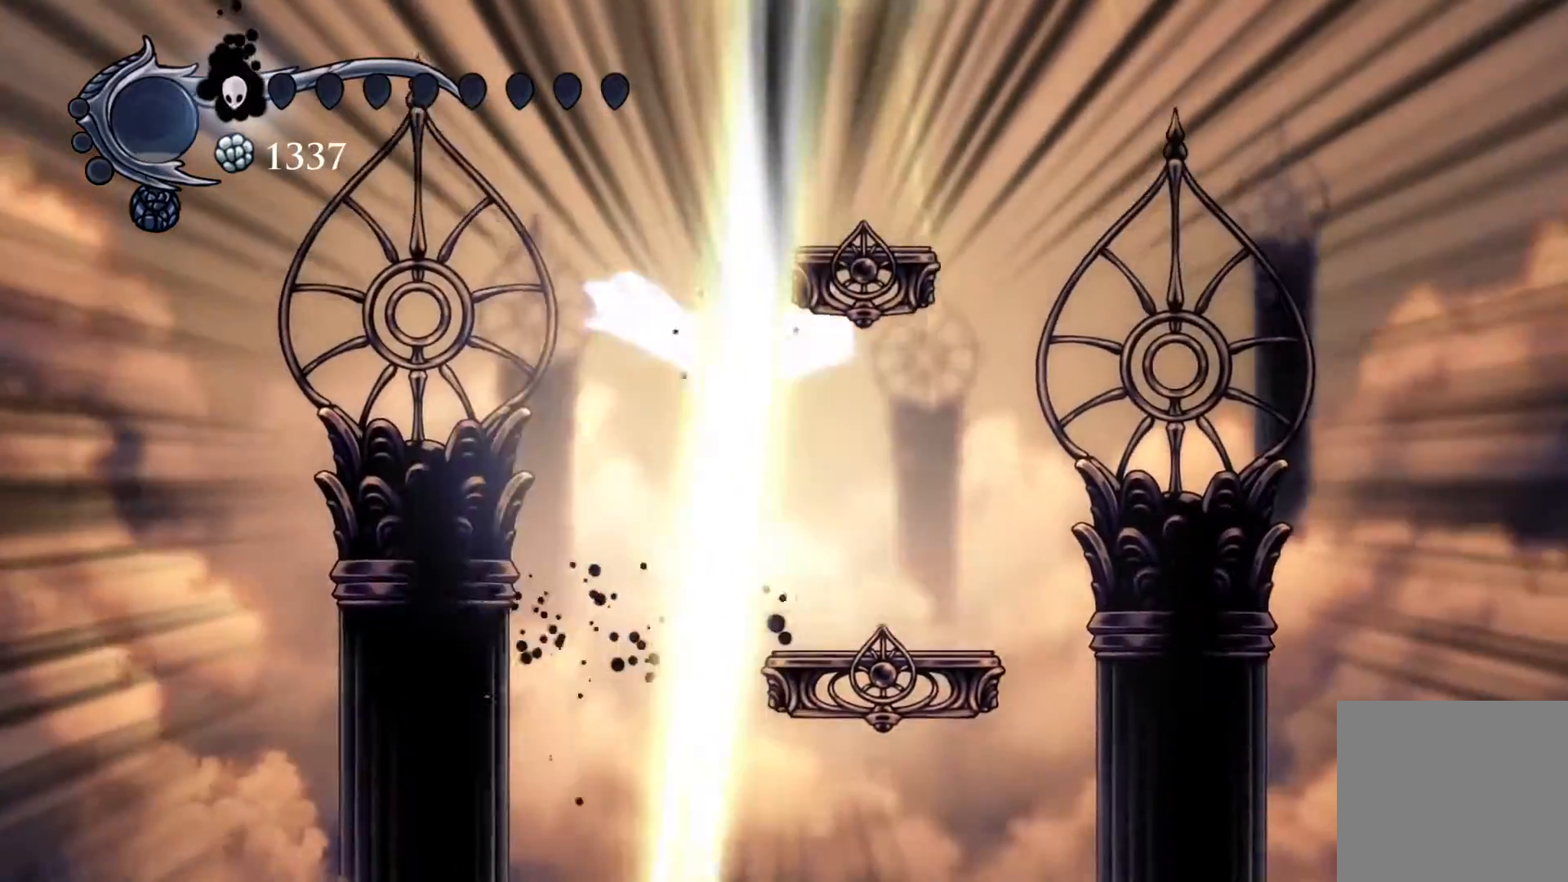
Gameplay with a controller (Xbox layout); each line is a JSON object with the inputs held at the frame after it. "events" lists button and stick changes between this image and that frame as [ms after this image, input, new state], when the widget could be followed in between. Not read: left_stick right_stick.
{"buttons": ["A", "DPAD_RIGHT"], "events": [[33, "DPAD_RIGHT", "down"], [217, "A", "up"], [233, "A", "down"], [383, "A", "up"], [433, "A", "down"]]}
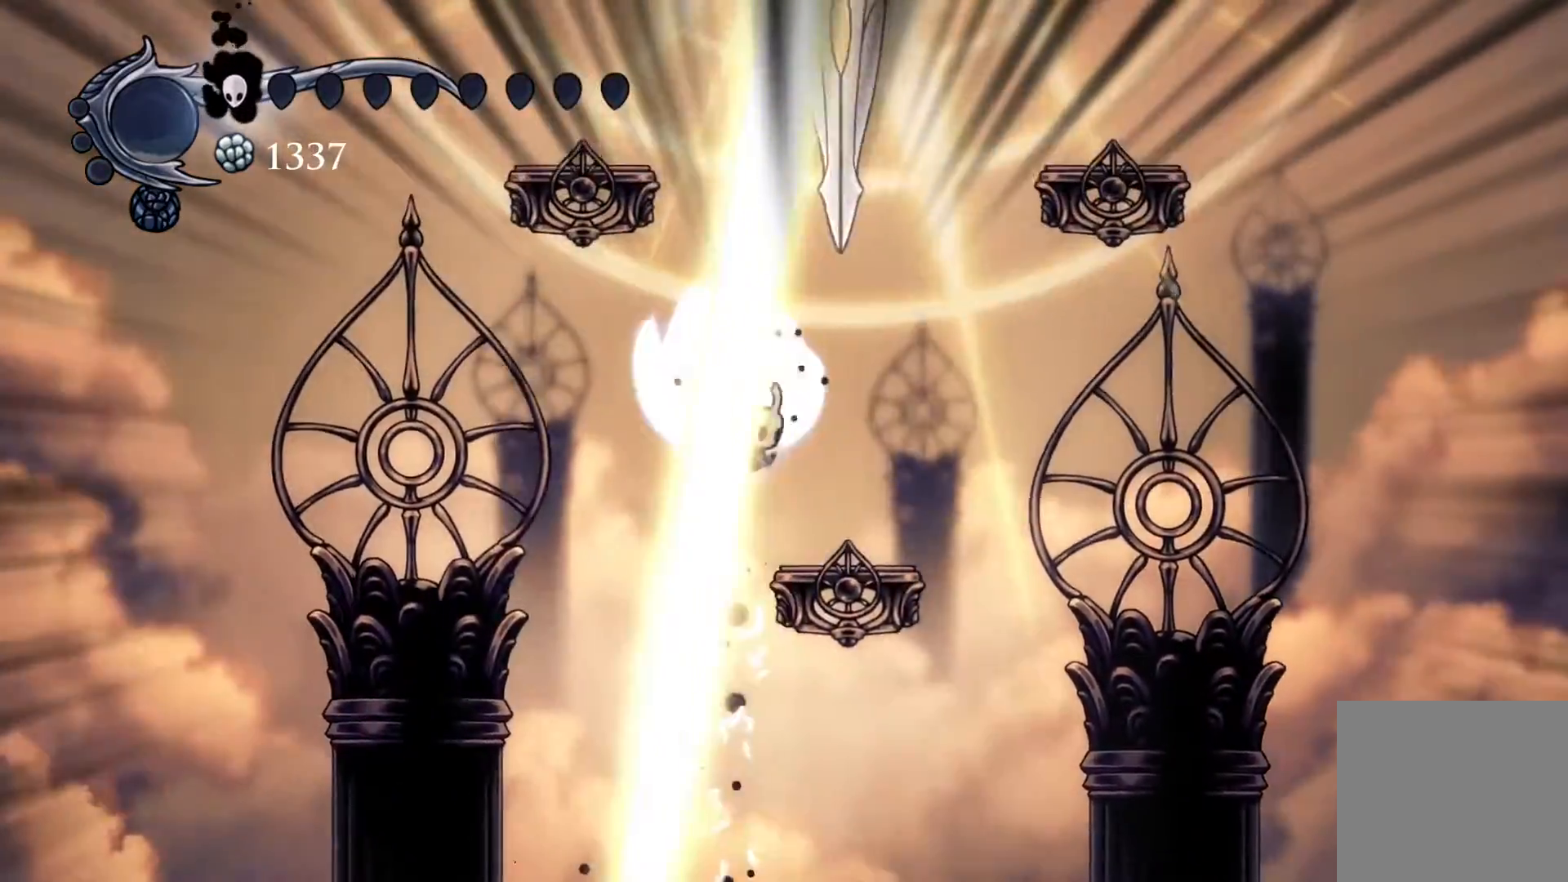
{"buttons": ["DPAD_LEFT"], "events": [[17, "DPAD_RIGHT", "up"], [83, "DPAD_LEFT", "down"], [183, "DPAD_LEFT", "up"], [317, "DPAD_LEFT", "down"], [500, "A", "up"]]}
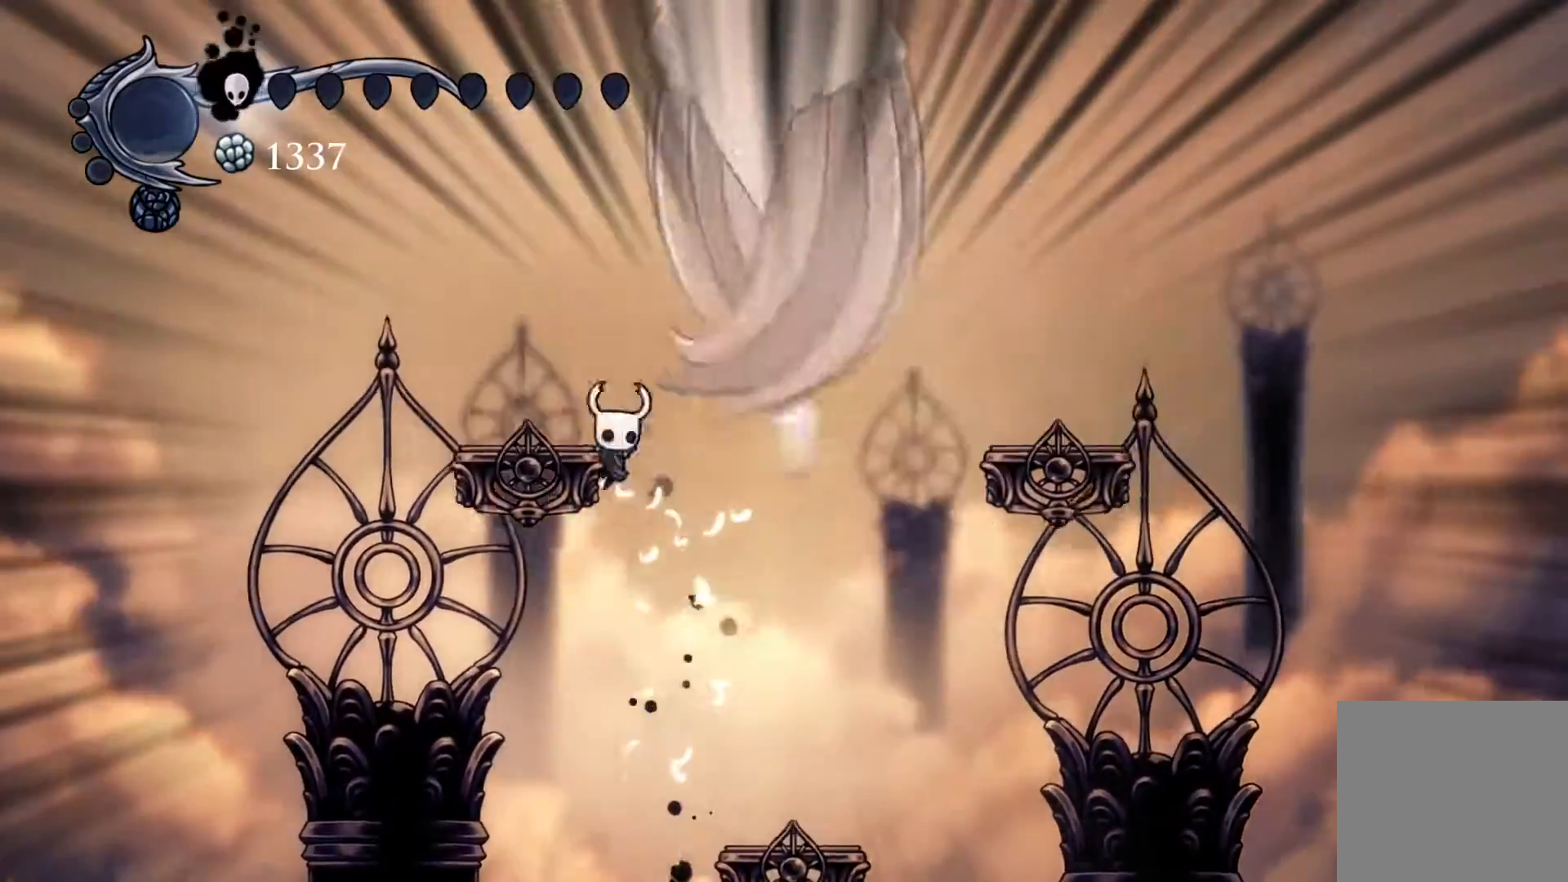
{"buttons": ["A", "DPAD_LEFT"], "events": [[33, "A", "down"], [250, "A", "up"], [300, "A", "down"], [317, "DPAD_LEFT", "up"], [400, "DPAD_LEFT", "down"]]}
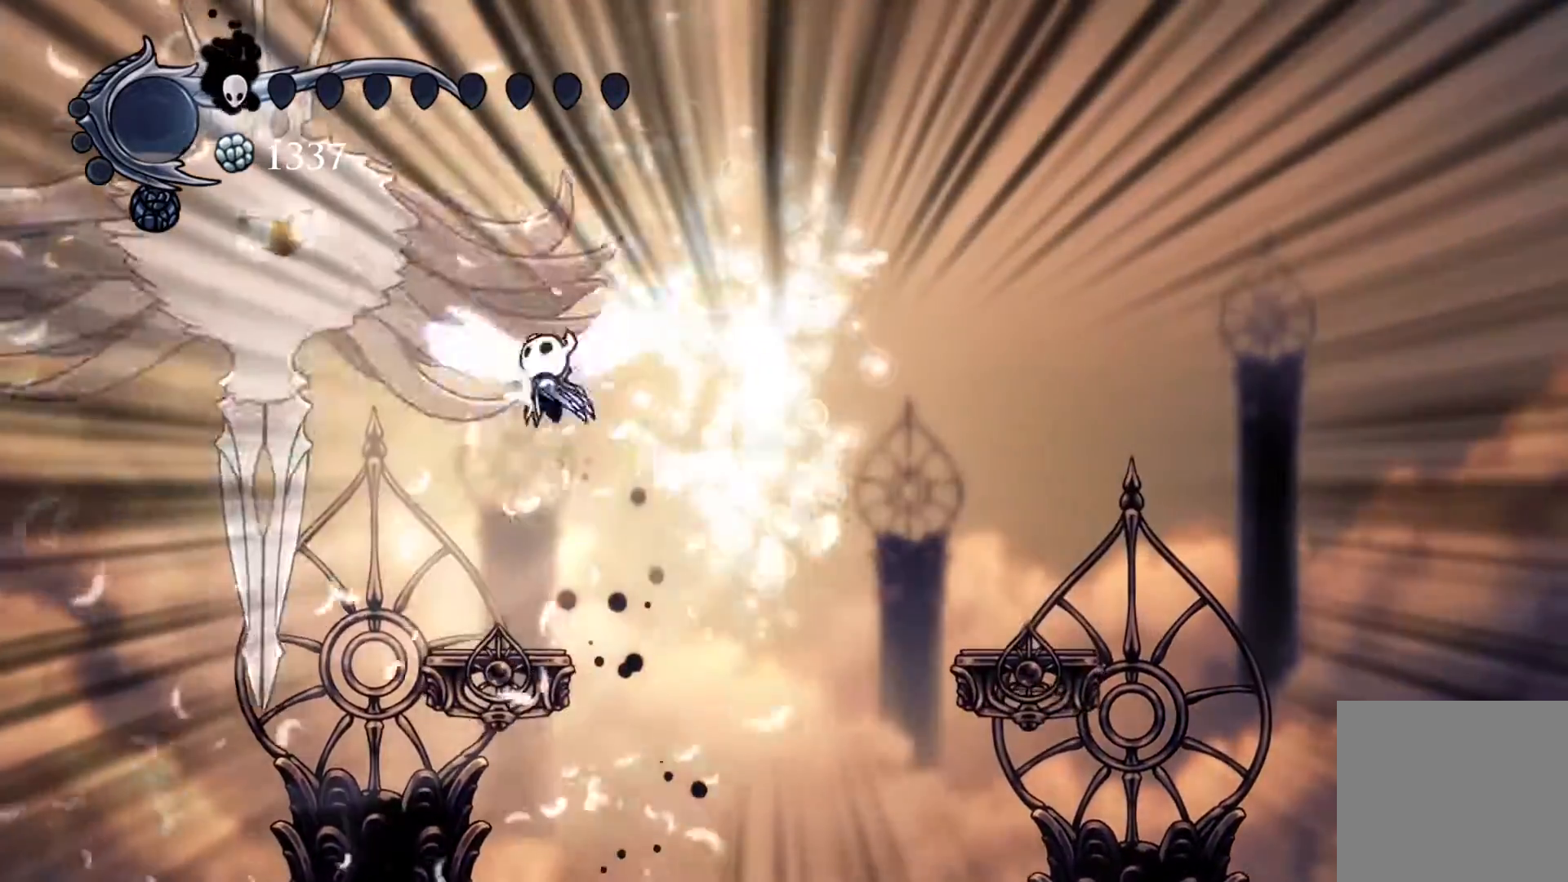
{"buttons": ["DPAD_DOWN", "DPAD_LEFT"], "events": [[183, "DPAD_DOWN", "down"], [233, "R1", "down"], [433, "A", "up"], [433, "R1", "up"]]}
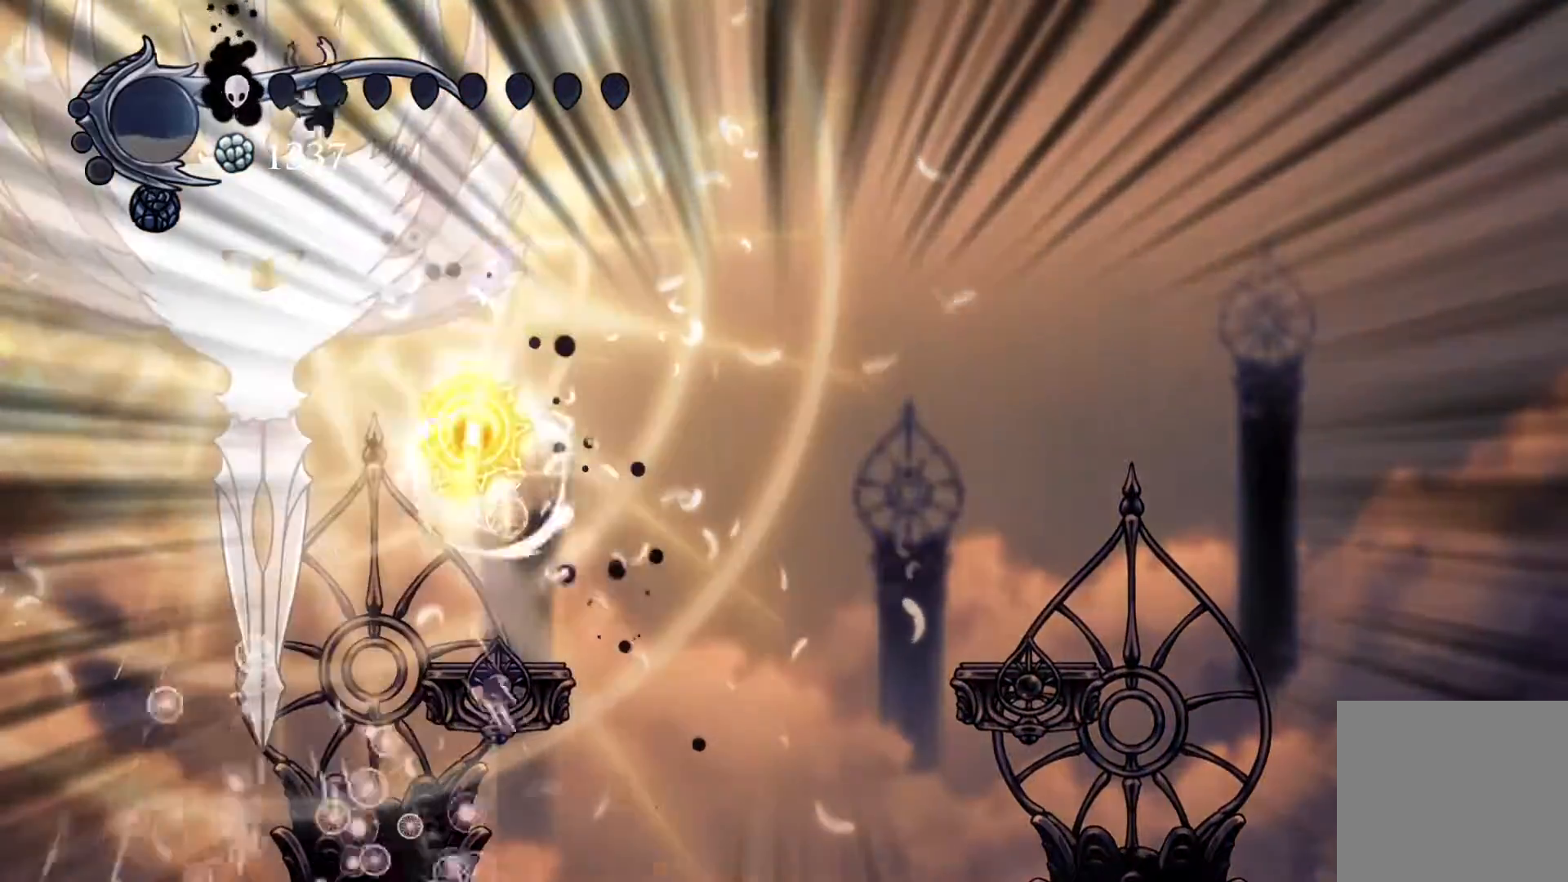
{"buttons": ["R1", "DPAD_DOWN", "DPAD_RIGHT"], "events": [[300, "DPAD_LEFT", "up"], [350, "DPAD_RIGHT", "down"], [350, "R1", "down"]]}
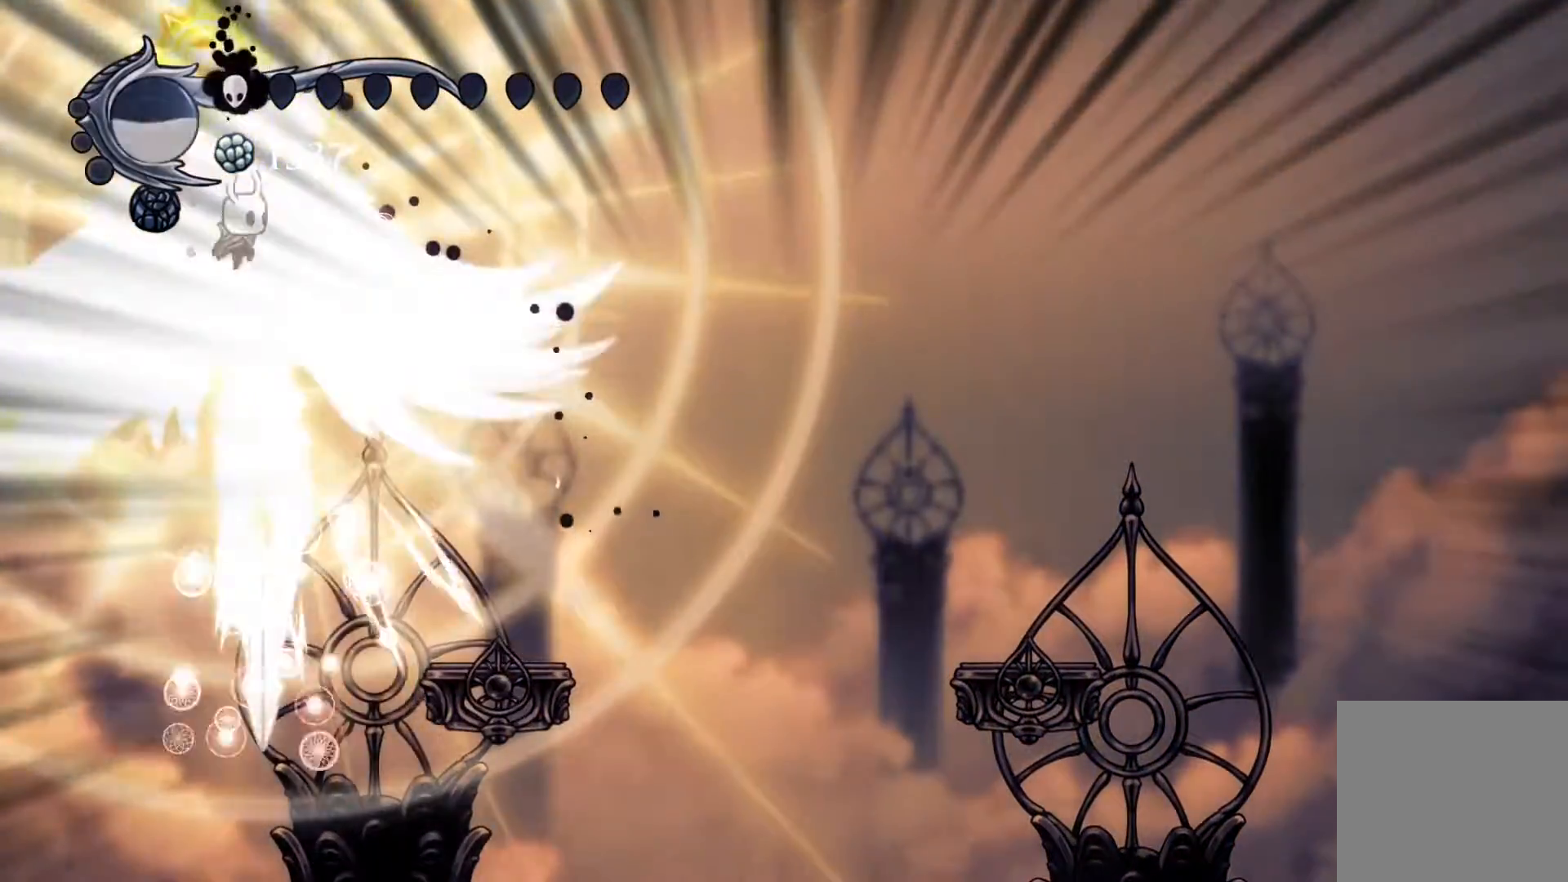
{"buttons": ["DPAD_DOWN", "DPAD_RIGHT"], "events": [[67, "DPAD_RIGHT", "up"], [100, "R1", "up"], [117, "DPAD_LEFT", "down"], [200, "DPAD_LEFT", "up"], [233, "R1", "down"], [267, "DPAD_RIGHT", "down"], [483, "R1", "up"]]}
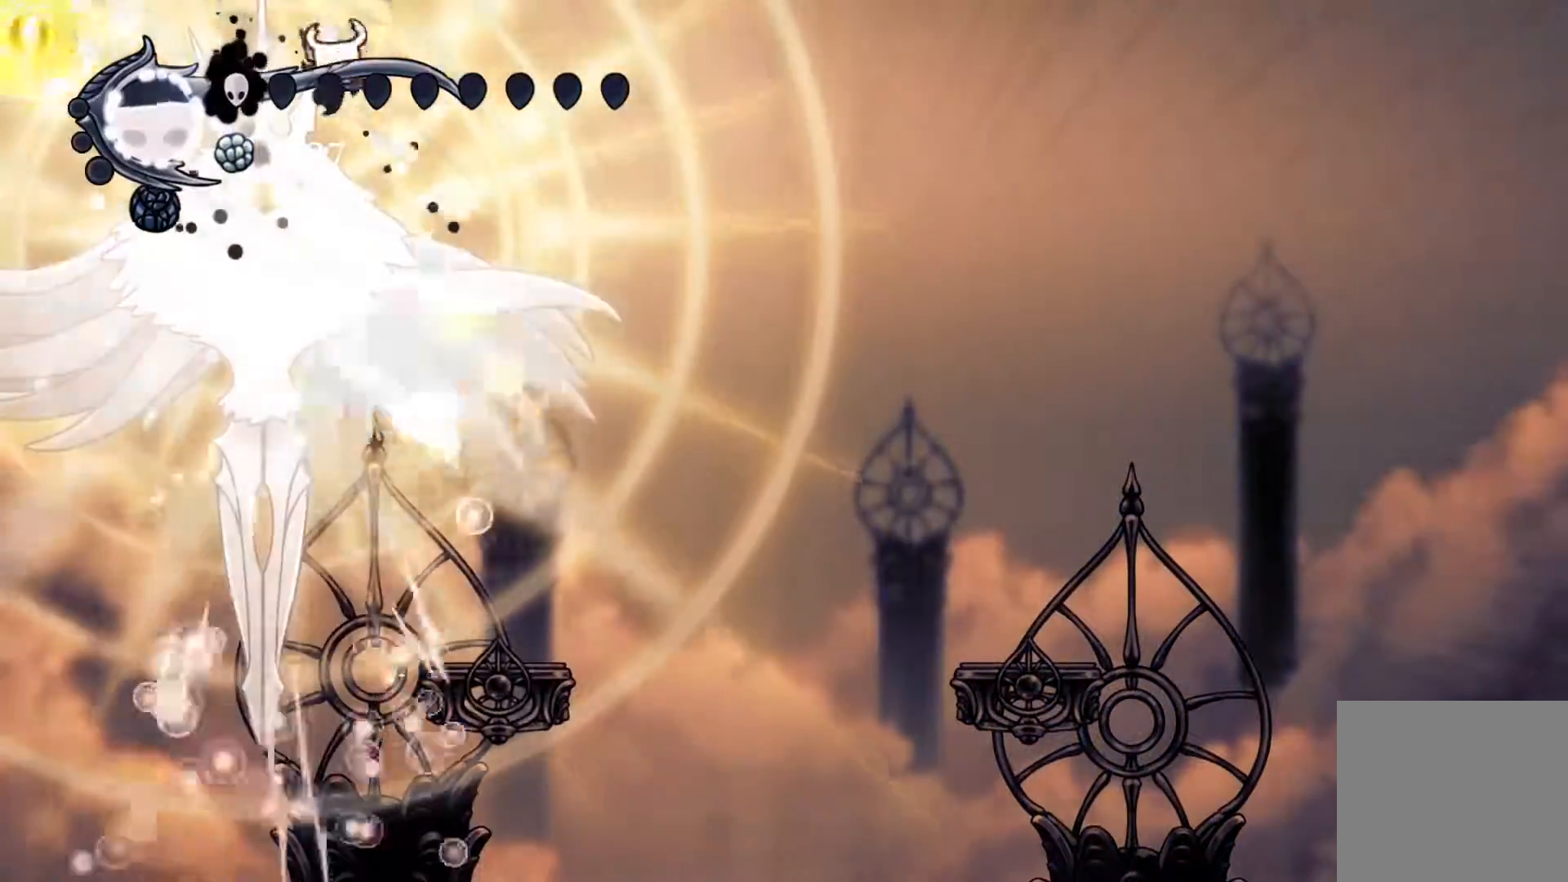
{"buttons": ["A", "DPAD_DOWN", "DPAD_RIGHT"], "events": [[133, "R2", "down"], [317, "R2", "up"], [450, "A", "down"]]}
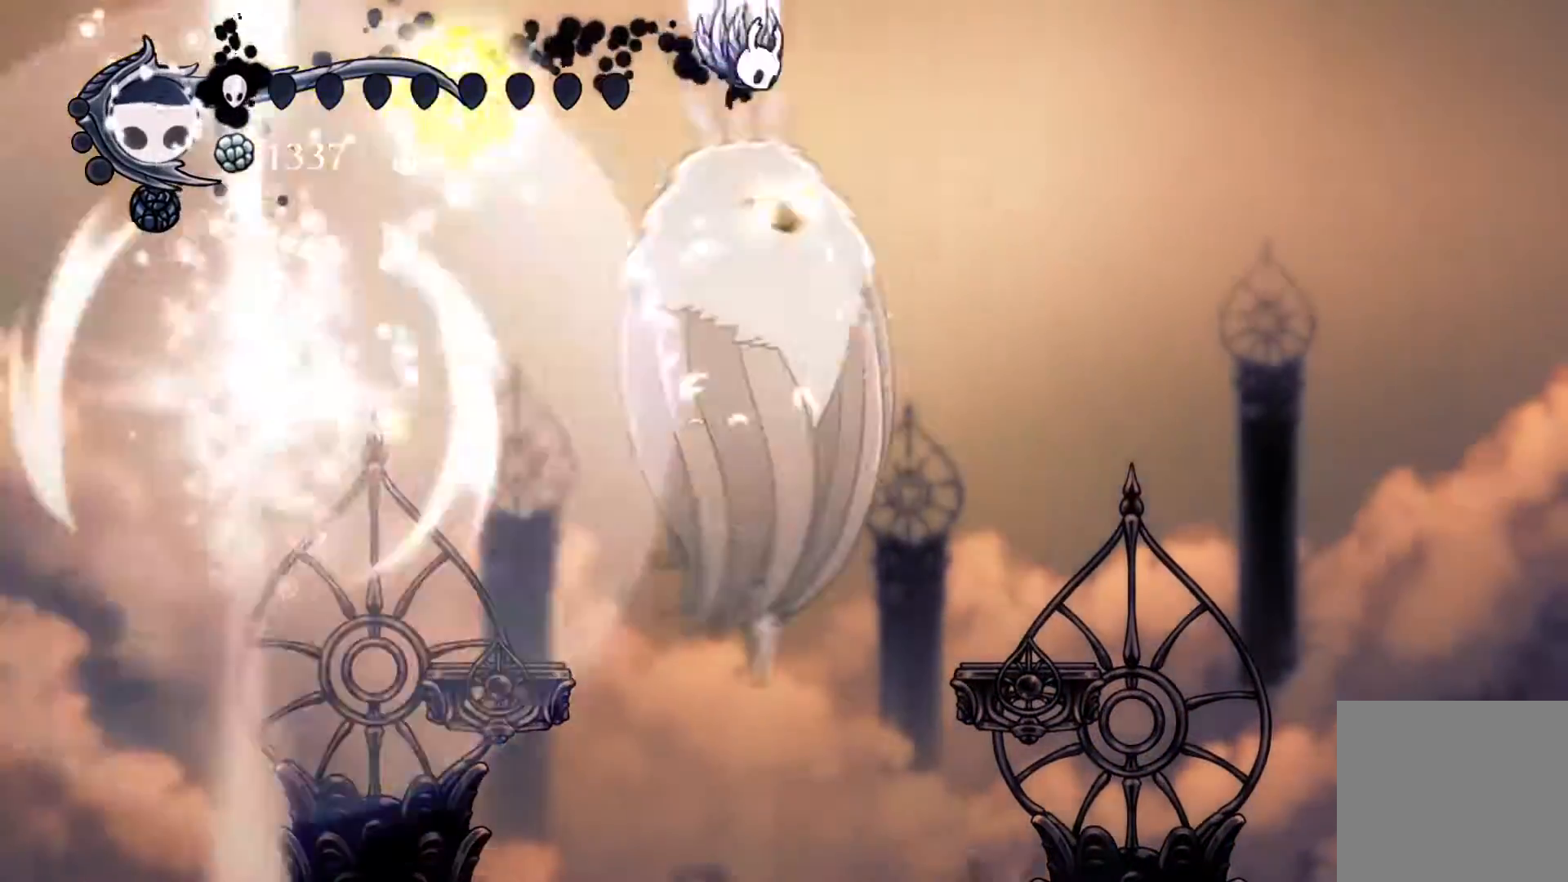
{"buttons": ["A", "DPAD_DOWN", "DPAD_LEFT"], "events": [[383, "DPAD_RIGHT", "up"], [417, "DPAD_LEFT", "down"]]}
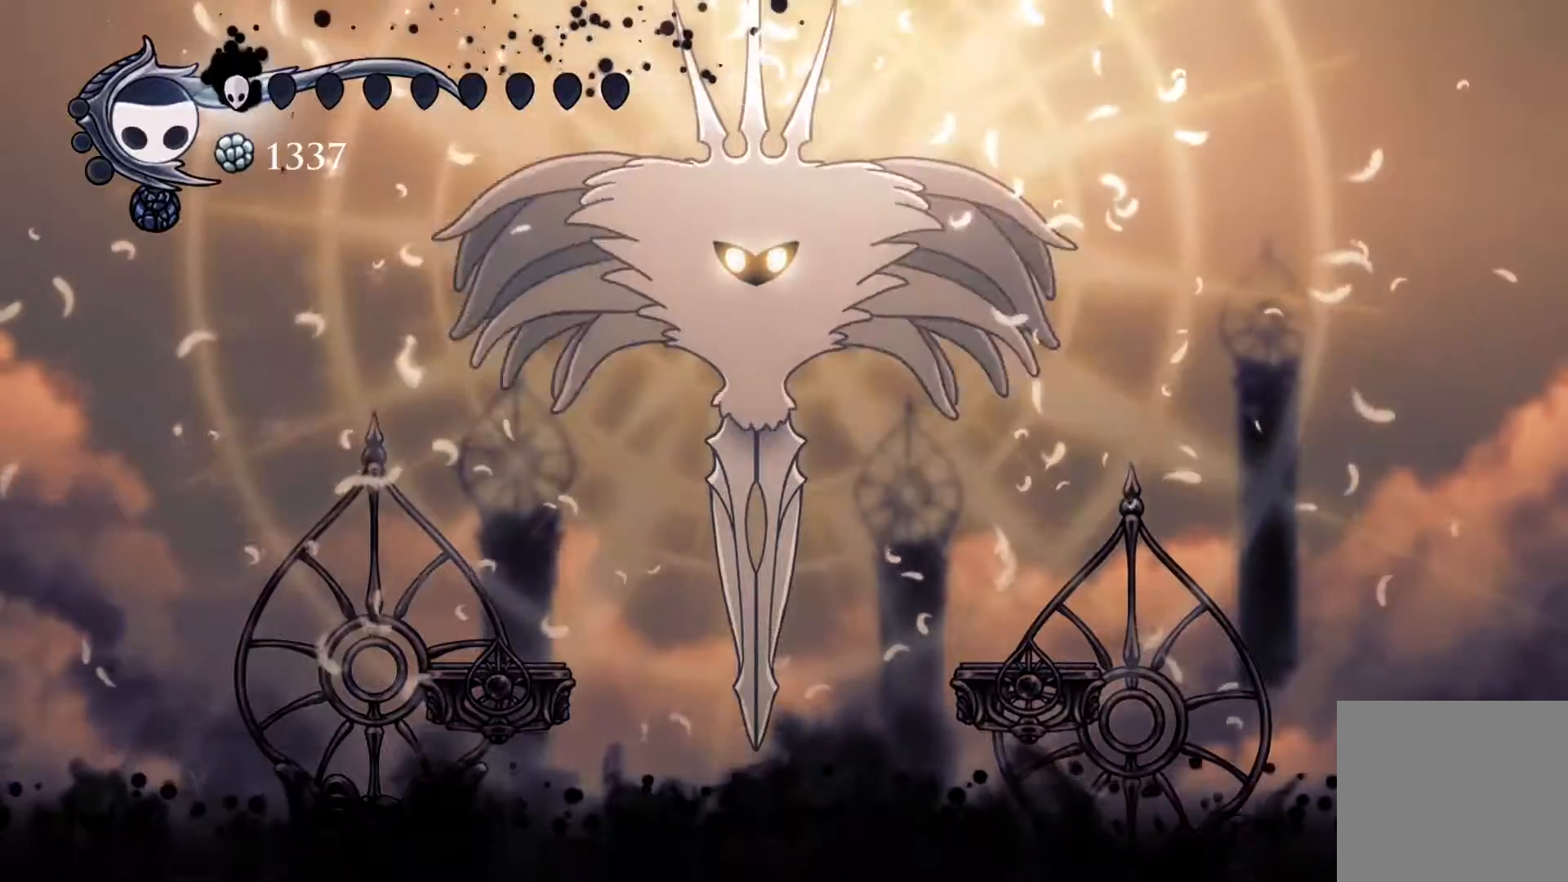
{"buttons": ["R1", "DPAD_DOWN", "DPAD_LEFT"], "events": [[117, "A", "up"], [150, "DPAD_LEFT", "up"], [433, "DPAD_LEFT", "down"], [433, "R1", "down"]]}
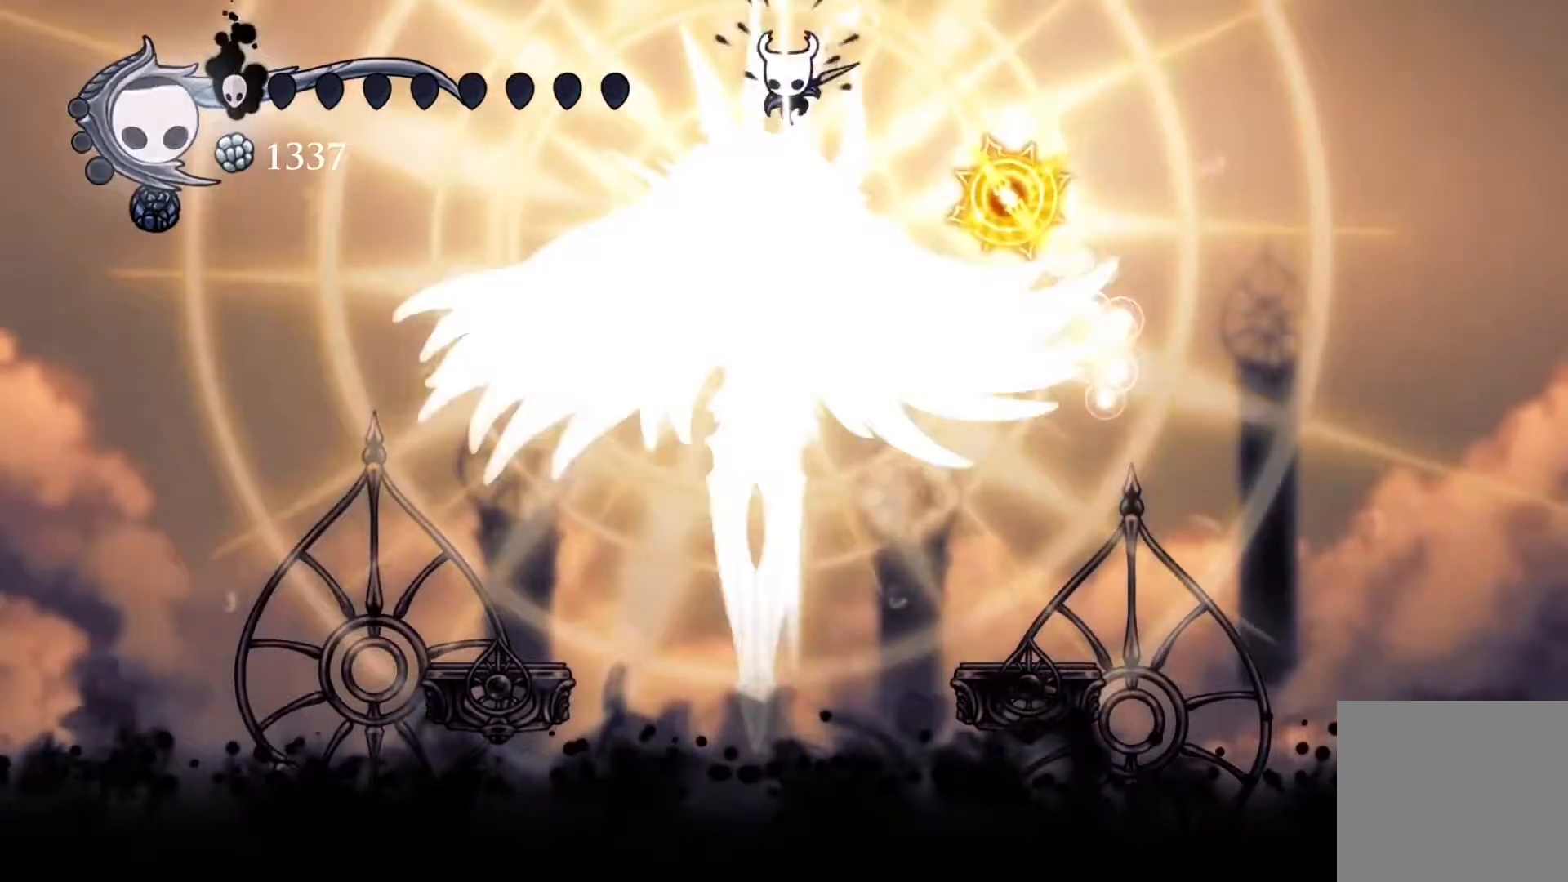
{"buttons": ["DPAD_DOWN", "DPAD_RIGHT"], "events": [[100, "R1", "up"], [367, "DPAD_LEFT", "up"], [433, "DPAD_RIGHT", "down"]]}
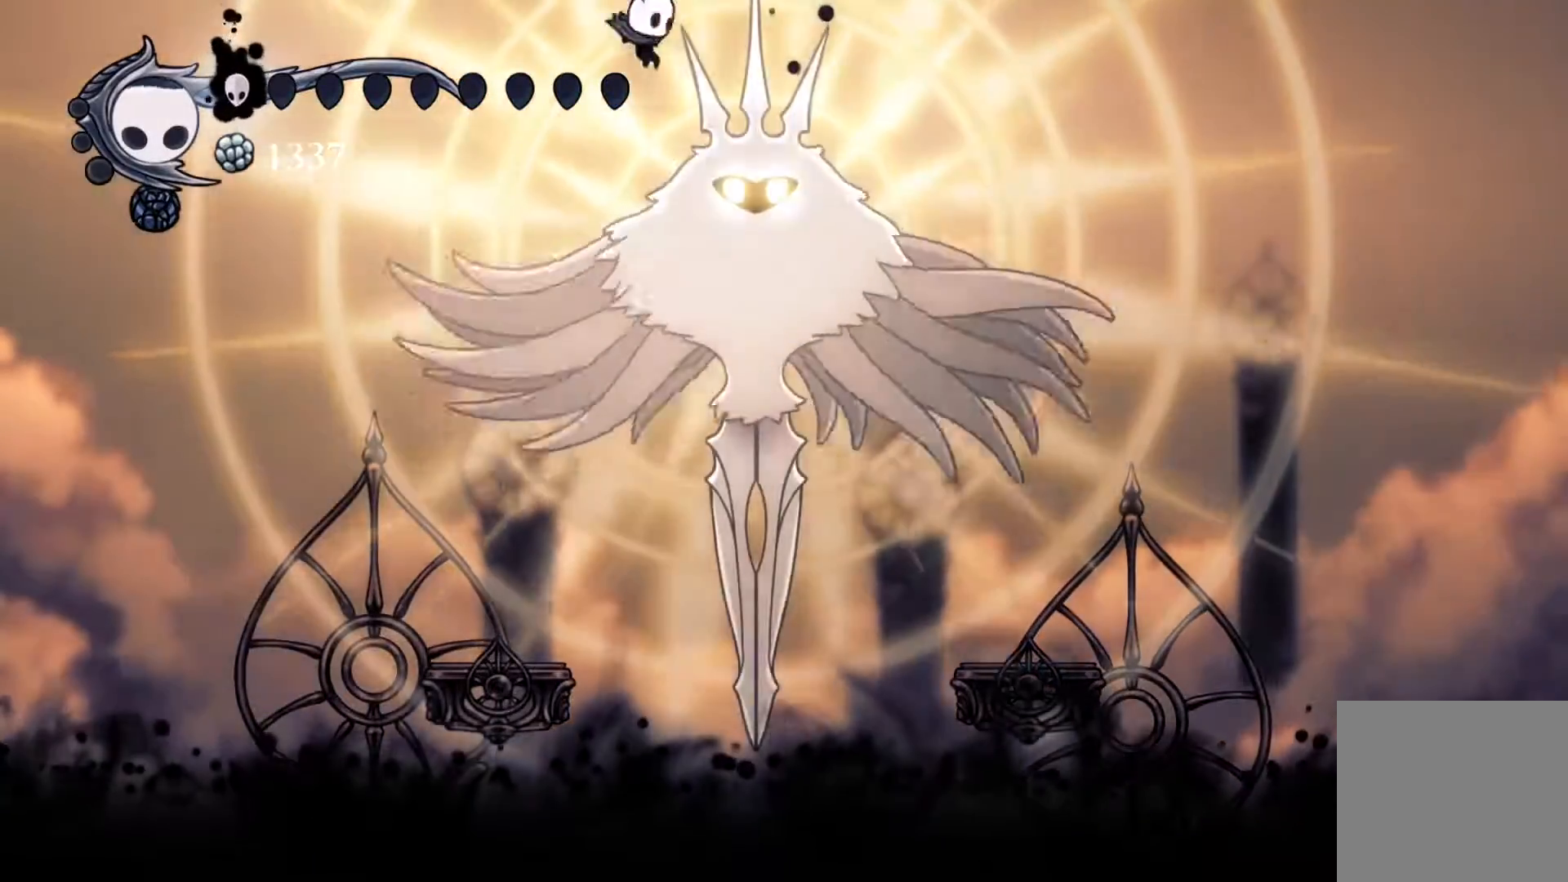
{"buttons": ["R1", "DPAD_DOWN", "DPAD_RIGHT"], "events": [[33, "R1", "down"], [183, "DPAD_RIGHT", "up"], [200, "R1", "up"], [433, "DPAD_RIGHT", "down"], [483, "R1", "down"]]}
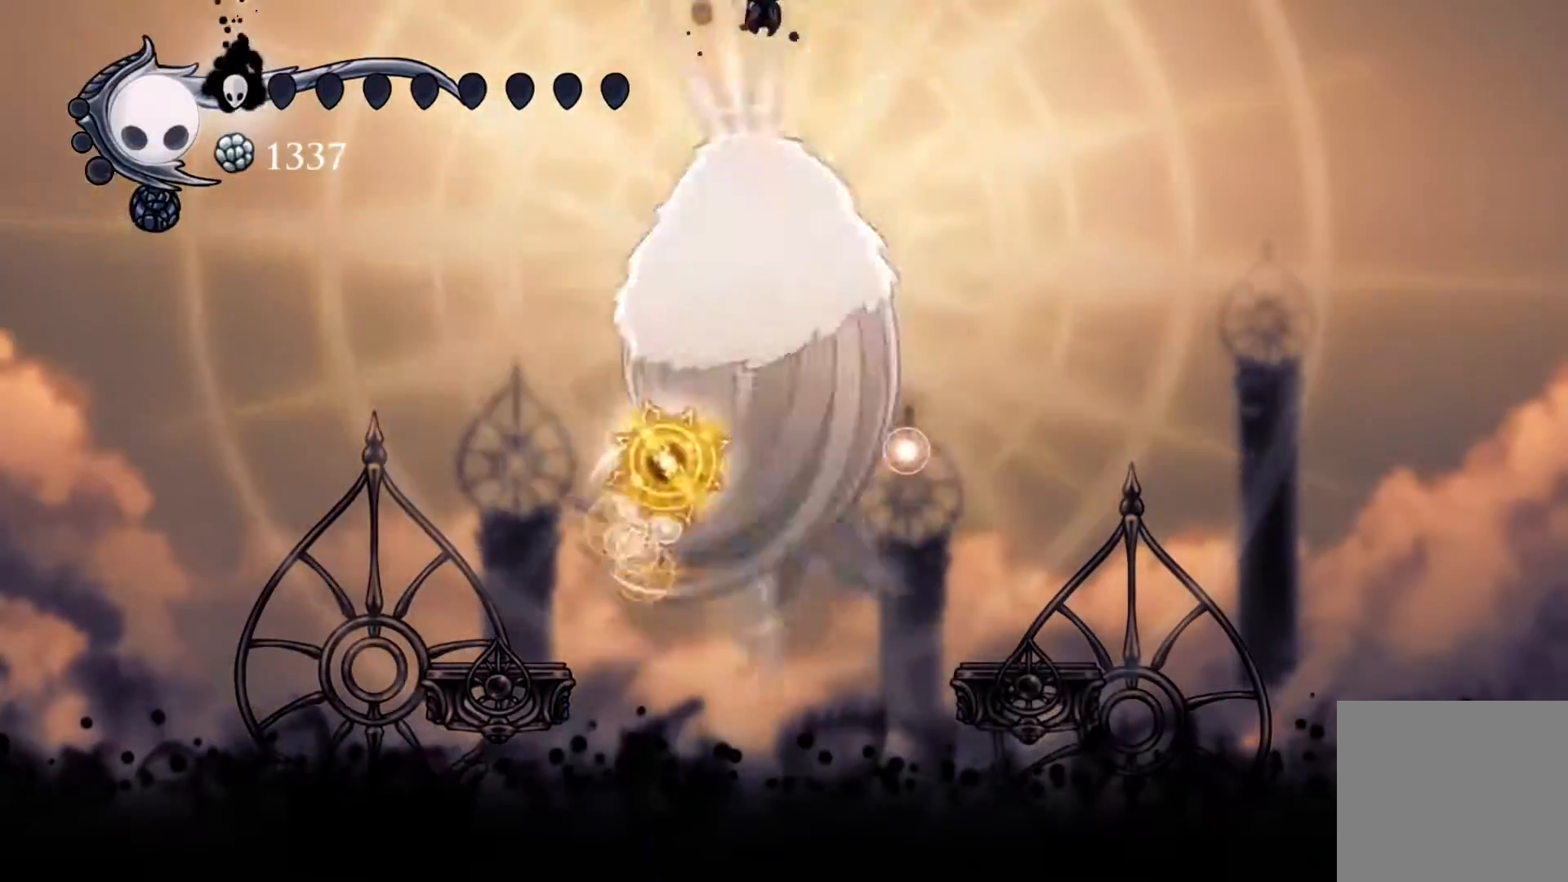
{"buttons": ["DPAD_DOWN"], "events": [[167, "R1", "up"], [483, "DPAD_RIGHT", "up"]]}
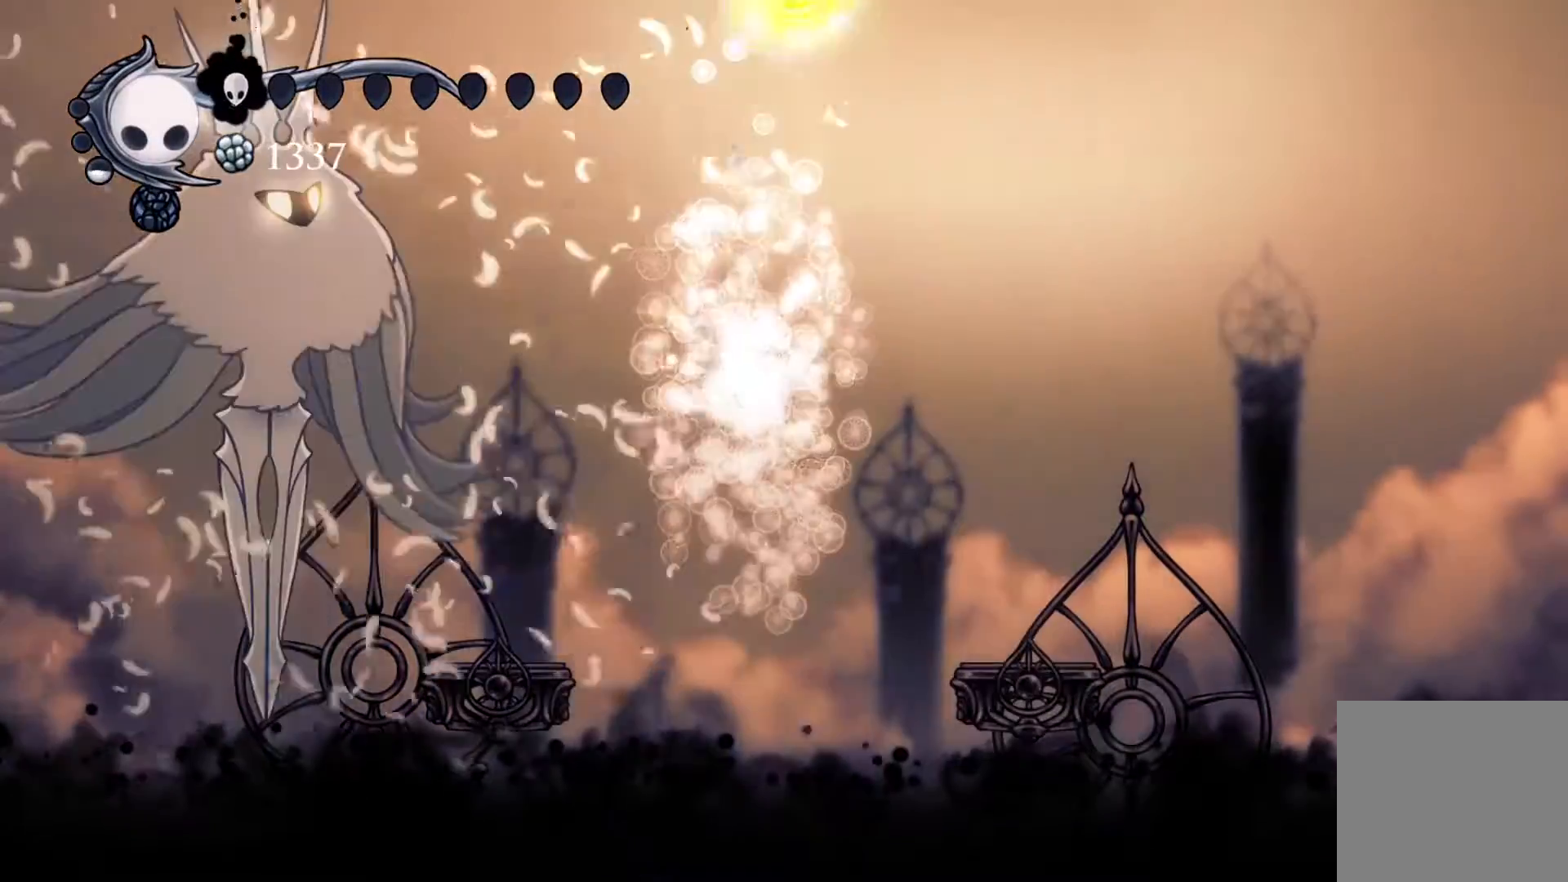
{"buttons": ["A", "DPAD_DOWN", "DPAD_LEFT"], "events": [[17, "DPAD_LEFT", "down"], [67, "R2", "down"], [250, "R2", "up"], [383, "A", "down"]]}
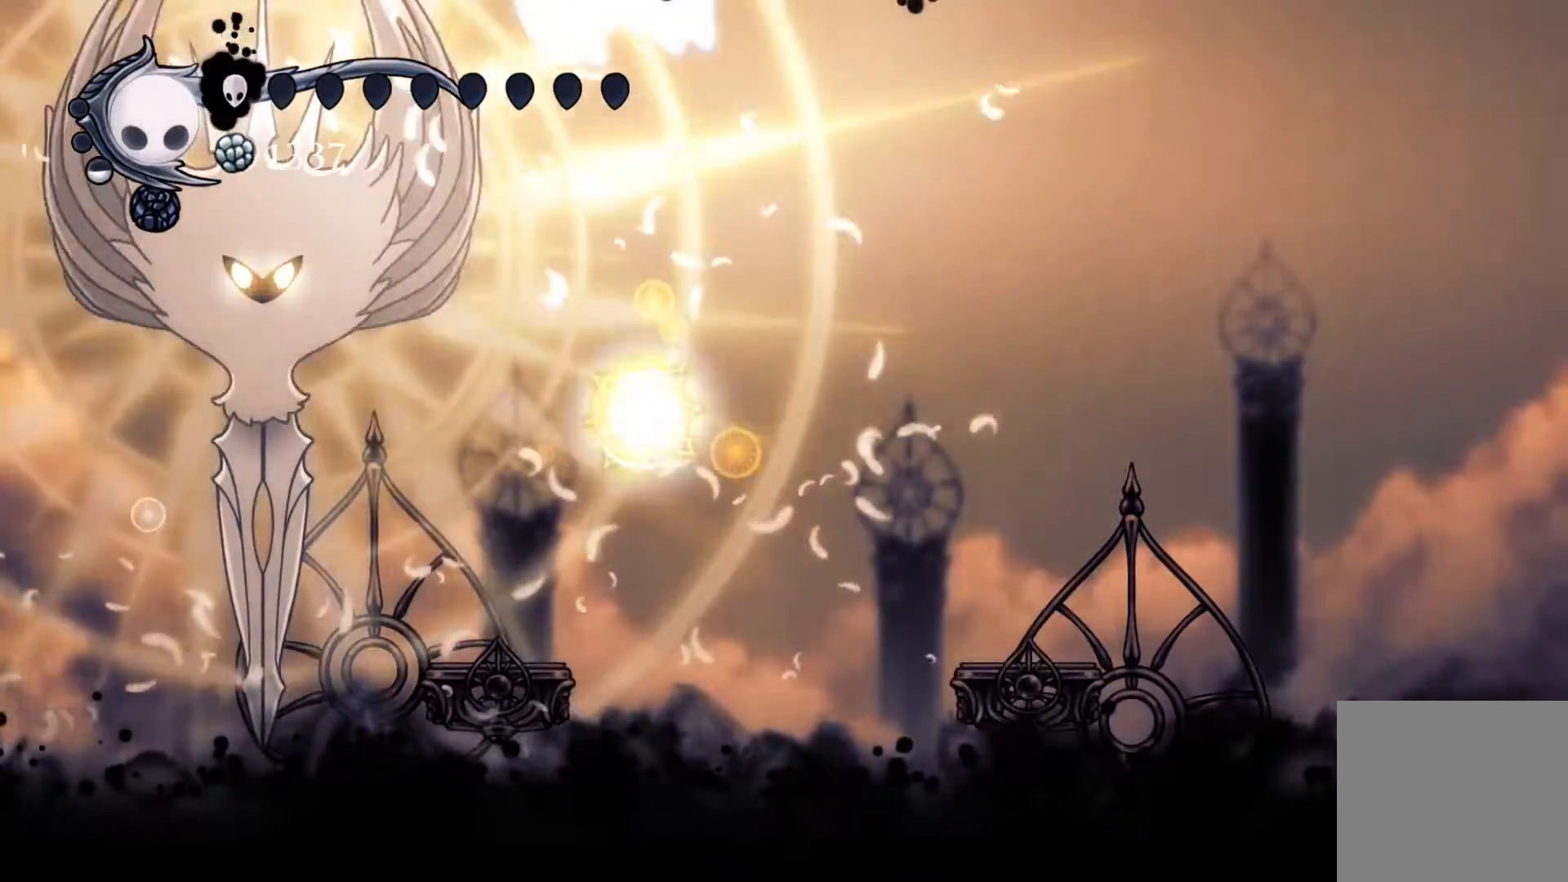
{"buttons": ["DPAD_DOWN", "DPAD_LEFT"], "events": [[167, "A", "up"]]}
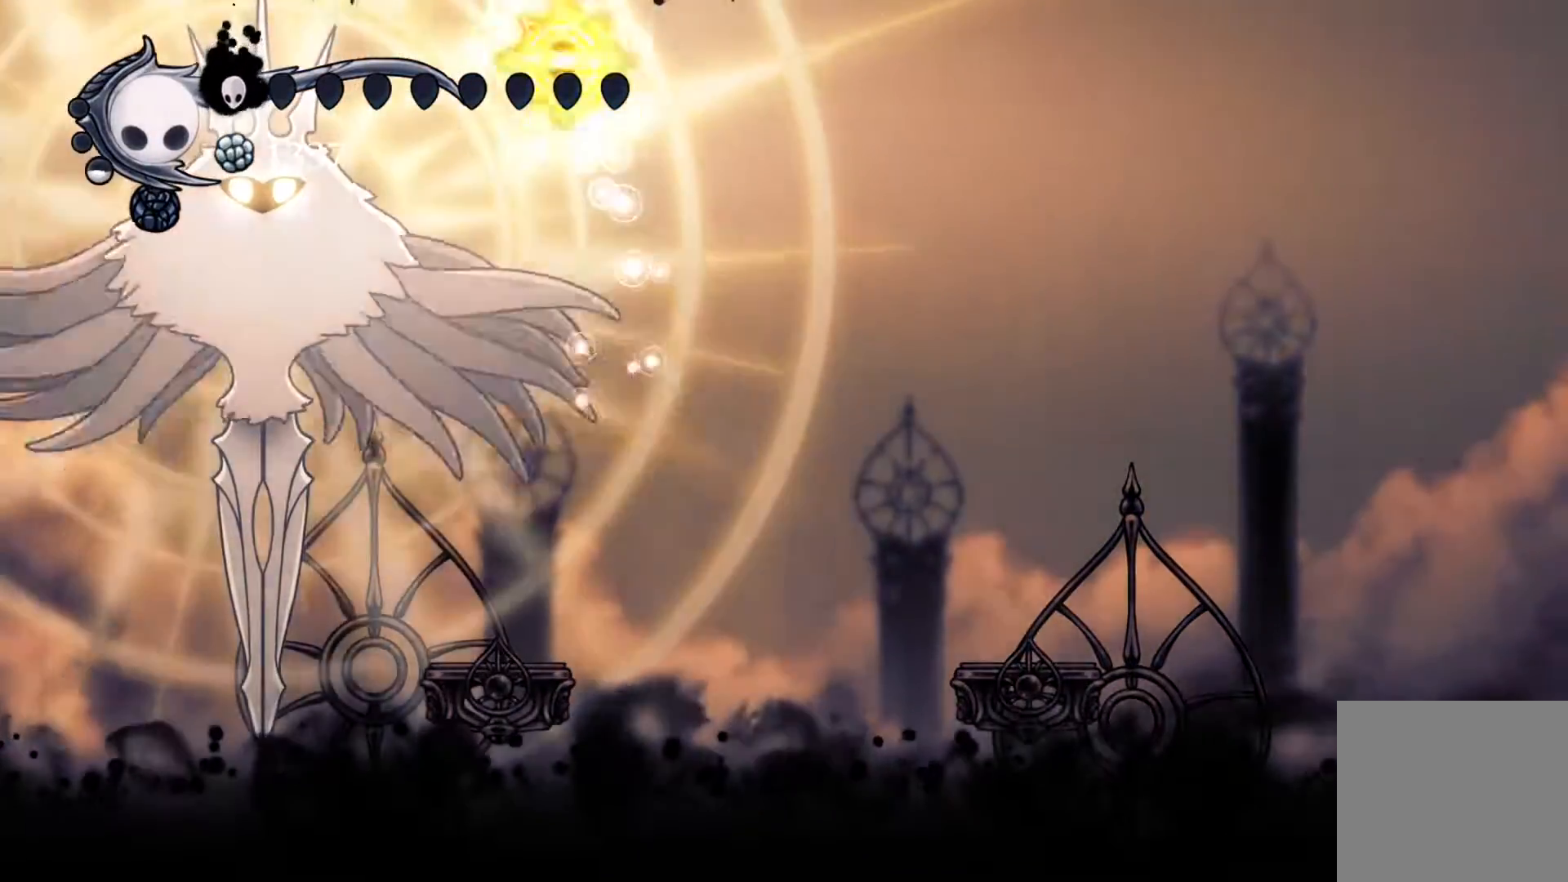
{"buttons": ["DPAD_DOWN", "DPAD_RIGHT"], "events": [[117, "R1", "down"], [300, "DPAD_LEFT", "up"], [300, "R1", "up"], [450, "DPAD_RIGHT", "down"]]}
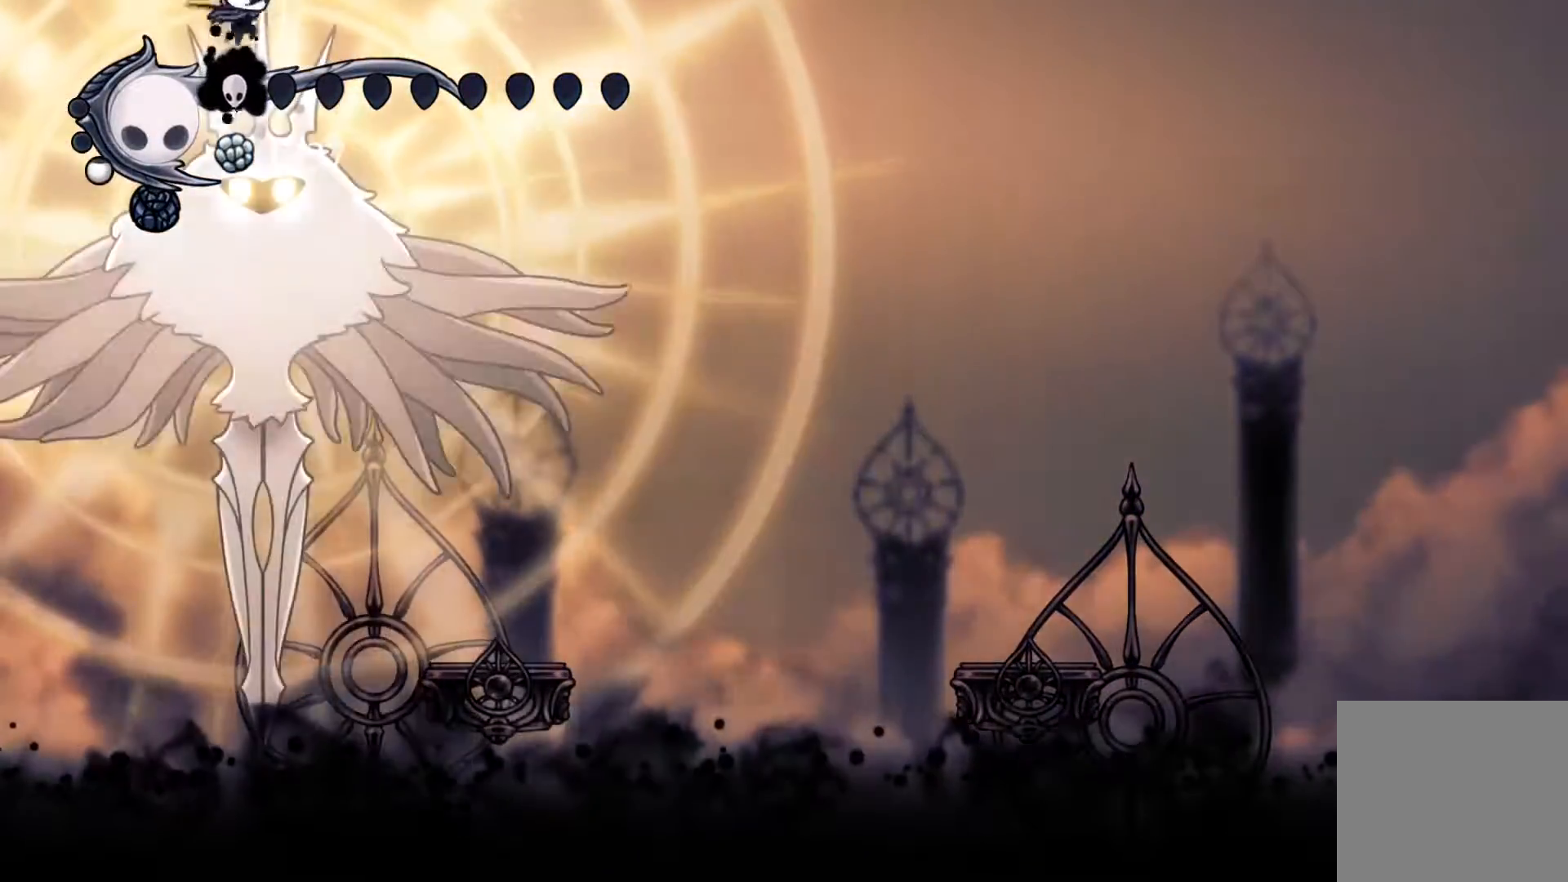
{"buttons": ["DPAD_DOWN", "DPAD_RIGHT"], "events": [[117, "R1", "down"], [367, "R1", "up"]]}
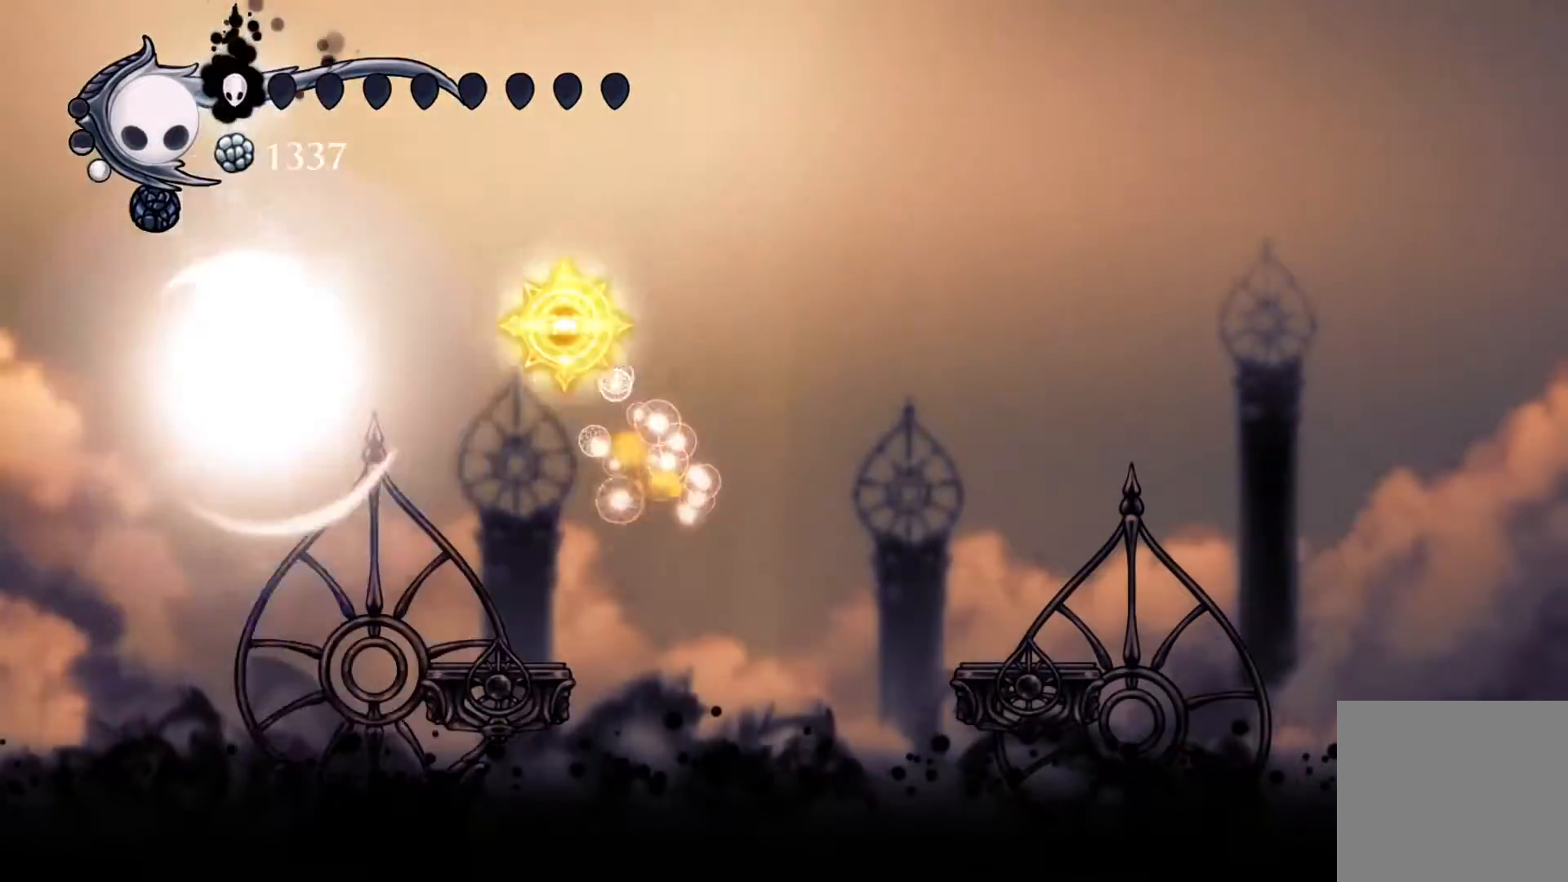
{"buttons": ["A", "DPAD_DOWN", "DPAD_RIGHT"], "events": [[33, "R2", "down"], [200, "R2", "up"], [417, "A", "down"]]}
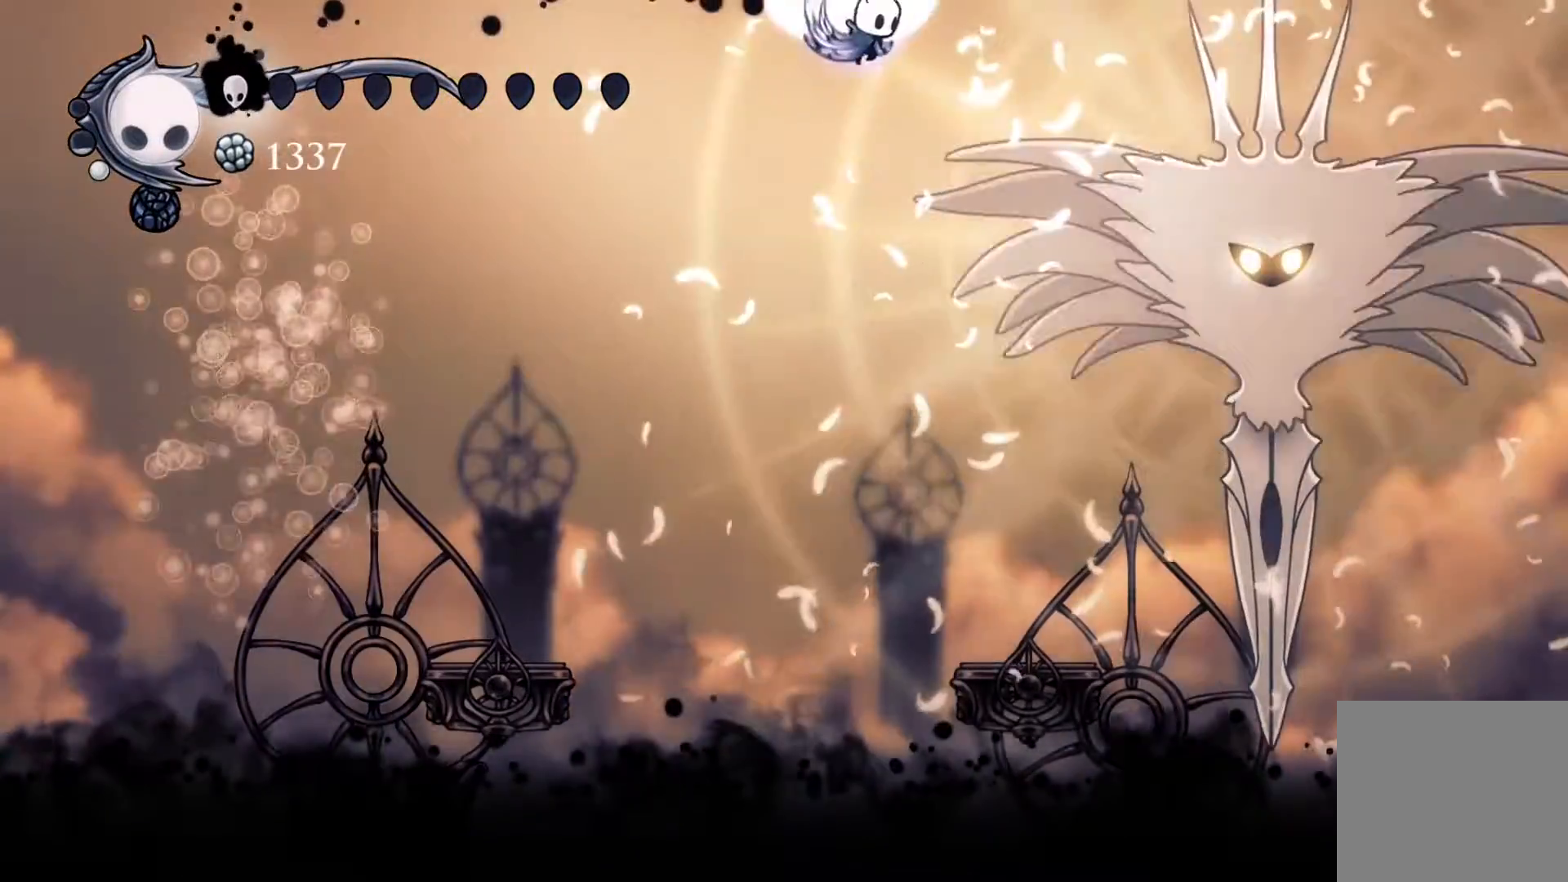
{"buttons": ["DPAD_DOWN", "DPAD_RIGHT"], "events": [[350, "A", "up"]]}
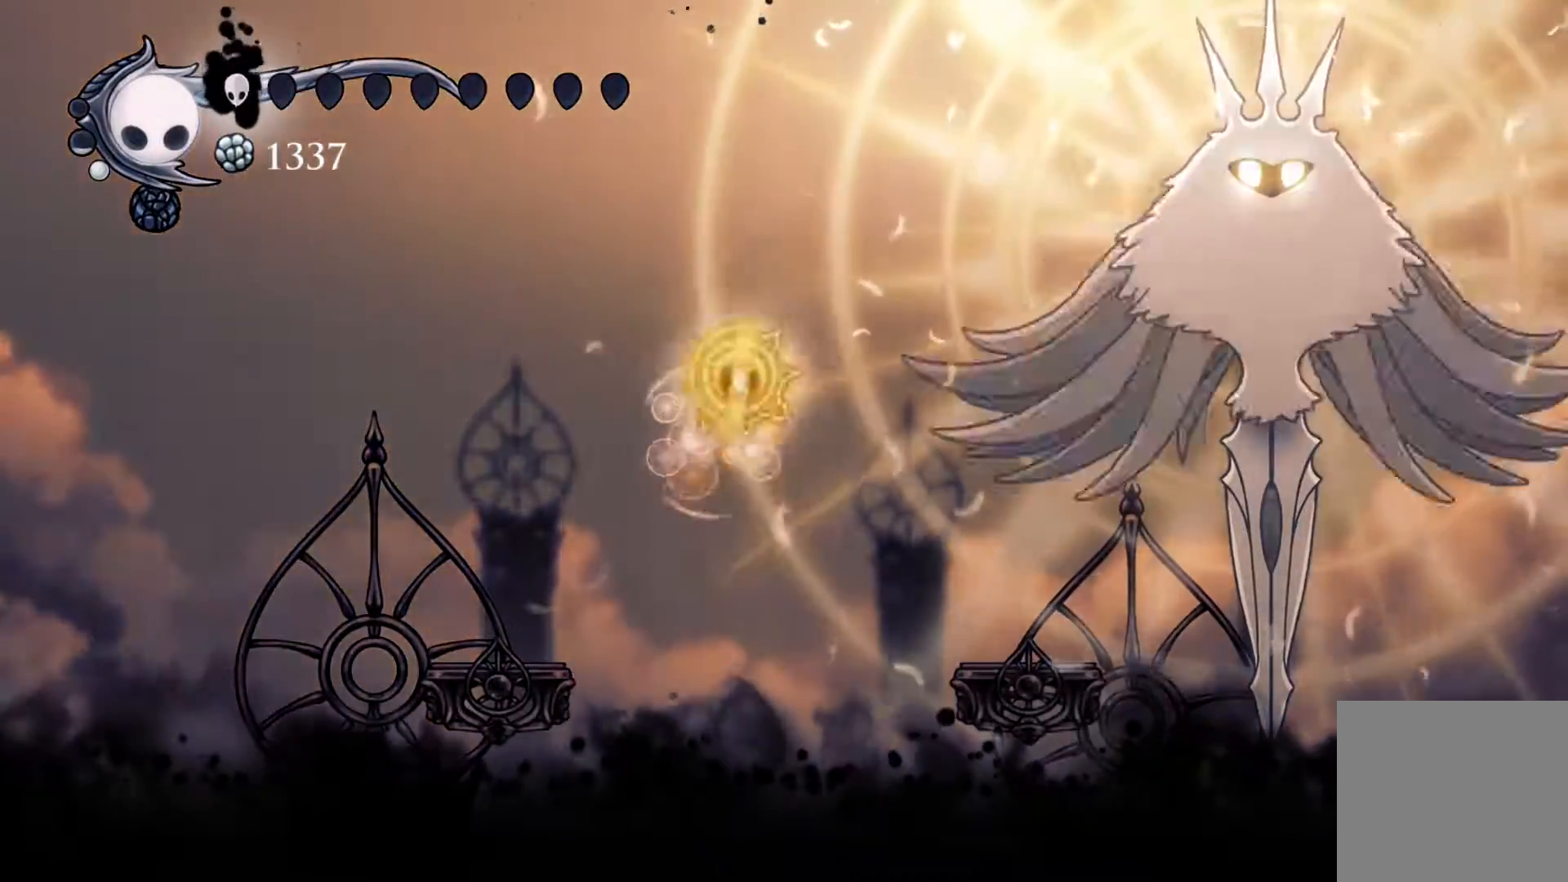
{"buttons": ["DPAD_DOWN", "DPAD_RIGHT"], "events": [[300, "R1", "down"], [450, "R1", "up"]]}
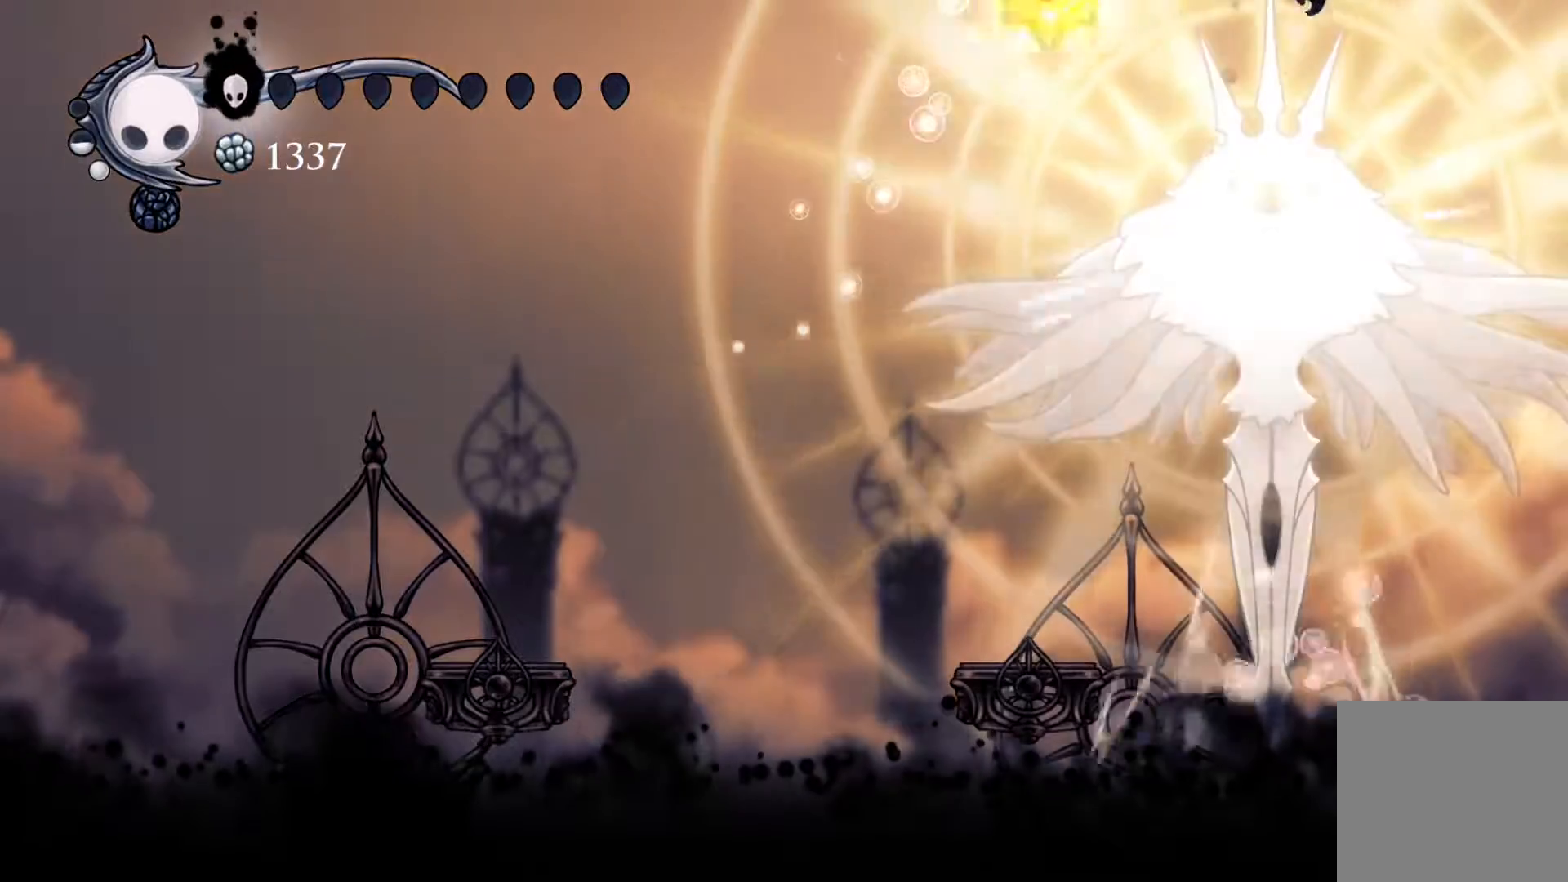
{"buttons": ["R1", "DPAD_DOWN", "DPAD_LEFT"], "events": [[133, "DPAD_RIGHT", "up"], [233, "DPAD_LEFT", "down"], [417, "R1", "down"]]}
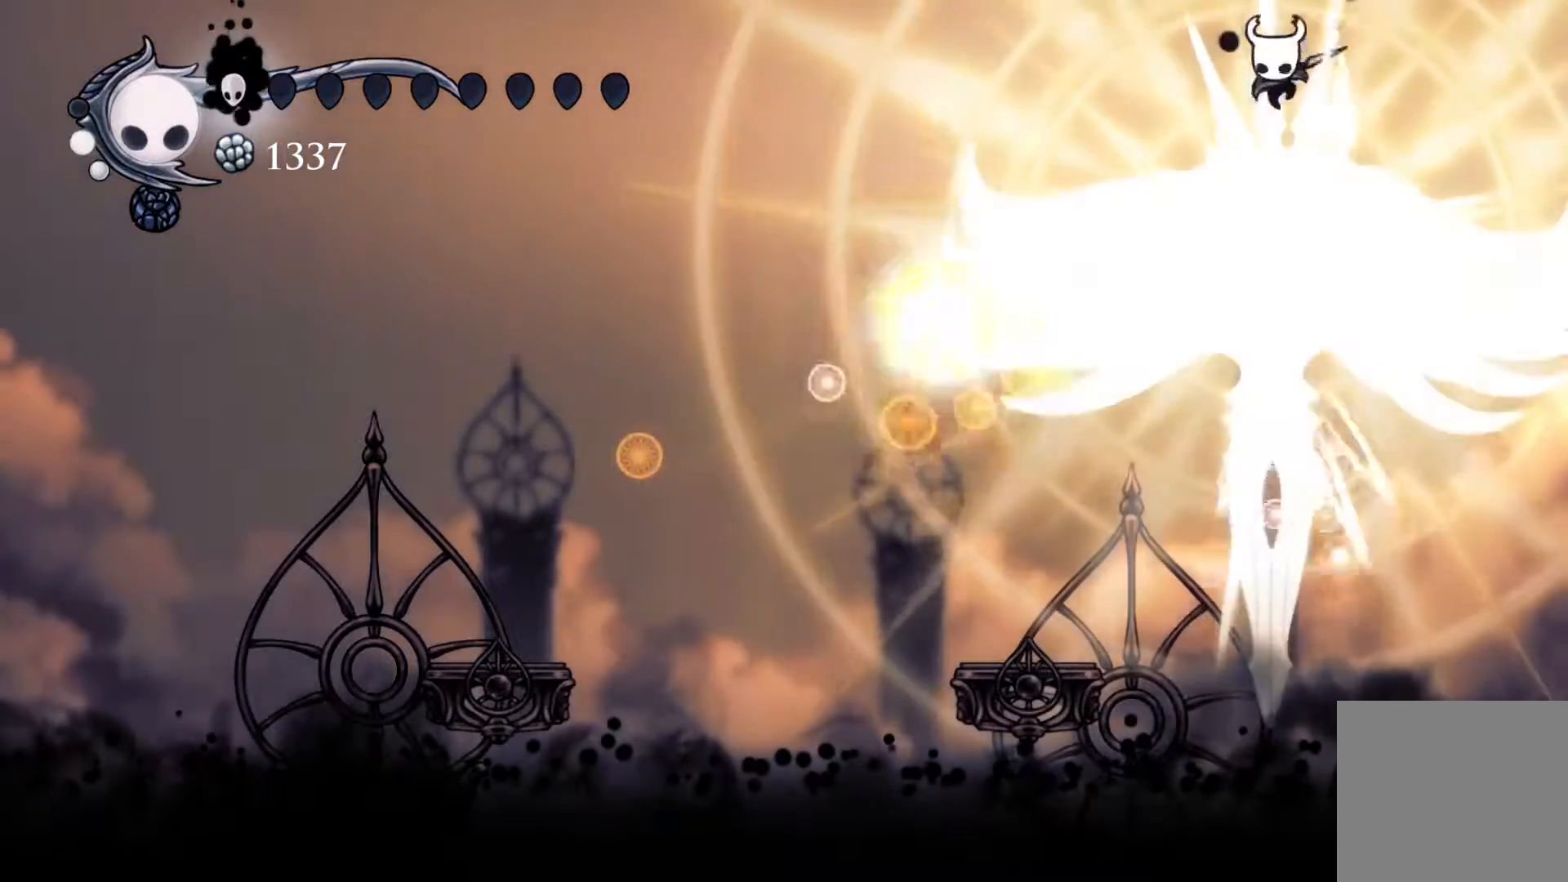
{"buttons": ["DPAD_DOWN", "DPAD_LEFT"], "events": [[150, "R1", "up"], [283, "R2", "down"], [500, "R2", "up"]]}
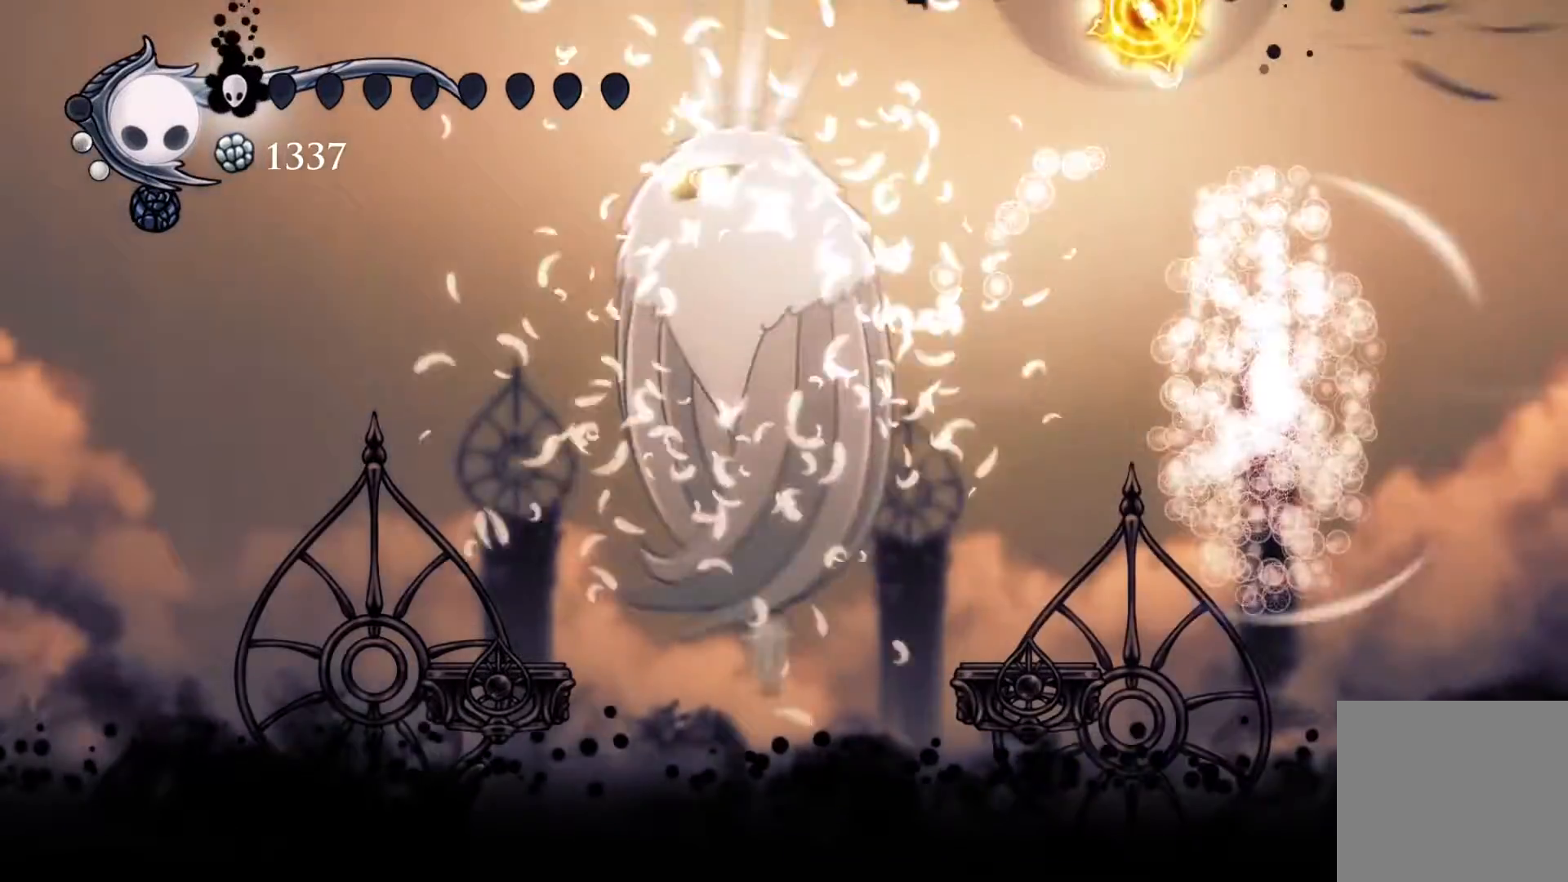
{"buttons": ["R1", "DPAD_DOWN"], "events": [[283, "DPAD_LEFT", "up"], [350, "R1", "down"]]}
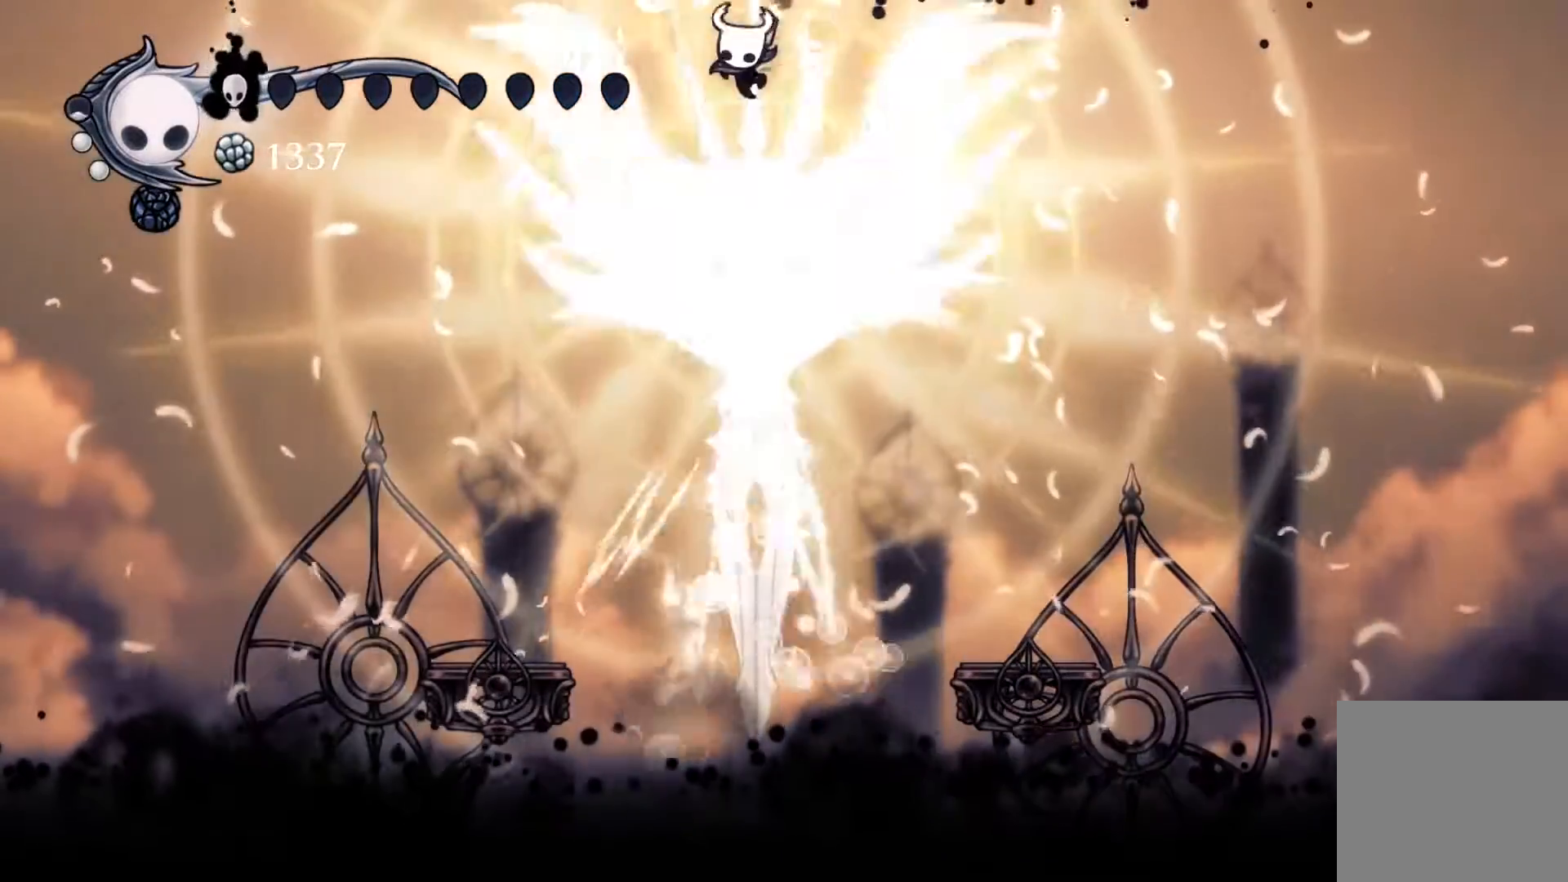
{"buttons": ["R1", "DPAD_DOWN", "DPAD_RIGHT"], "events": [[17, "R1", "up"], [350, "R1", "down"], [367, "DPAD_RIGHT", "down"]]}
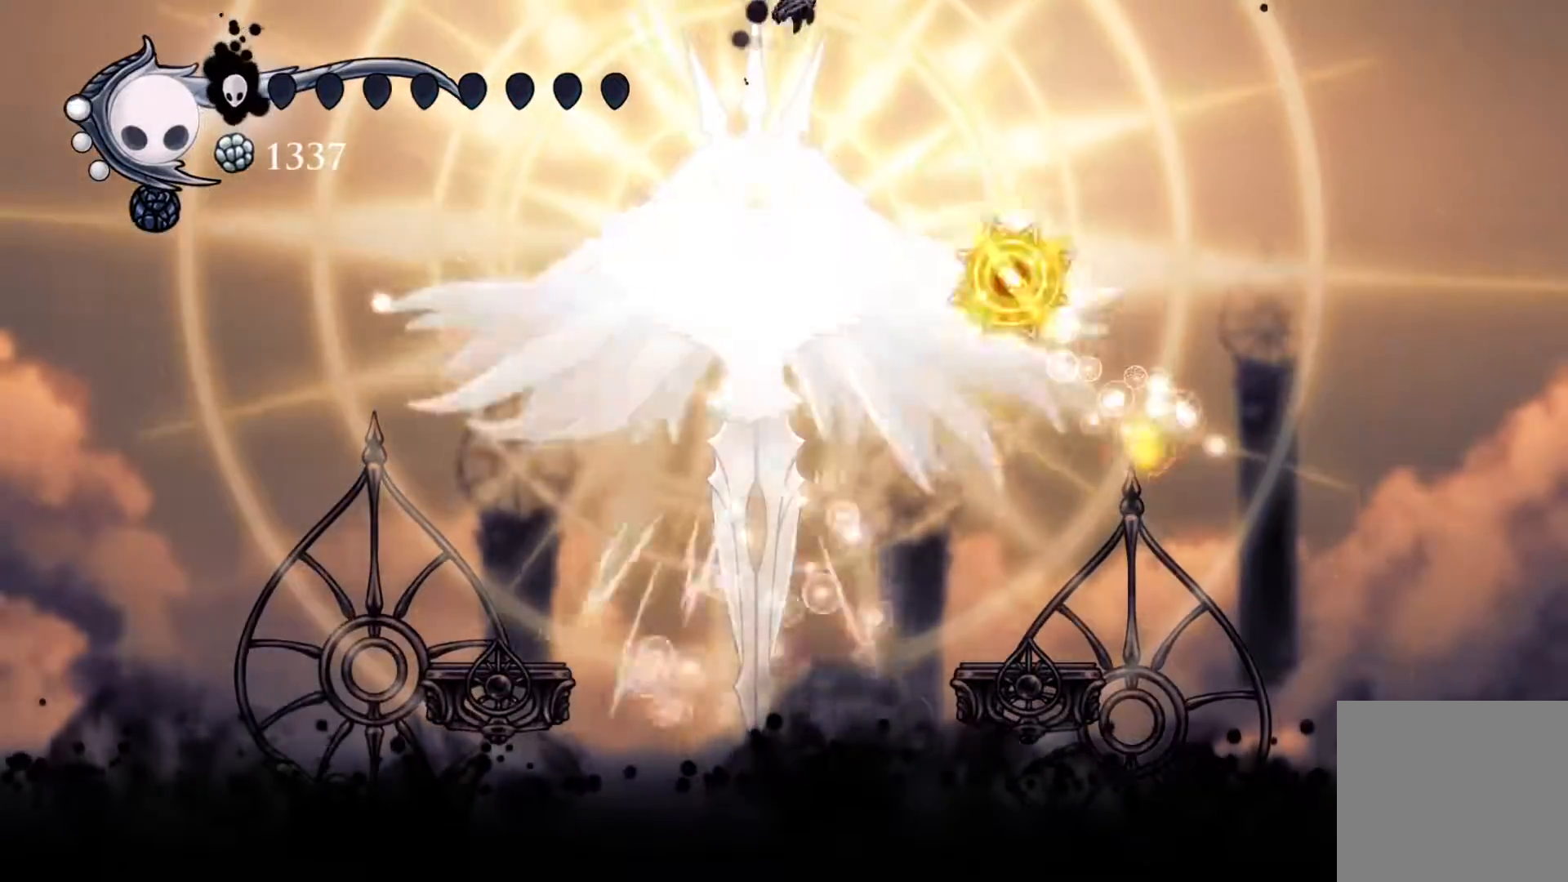
{"buttons": ["R1", "DPAD_DOWN", "DPAD_LEFT"], "events": [[200, "R1", "up"], [300, "DPAD_RIGHT", "up"], [333, "DPAD_LEFT", "down"], [500, "R1", "down"]]}
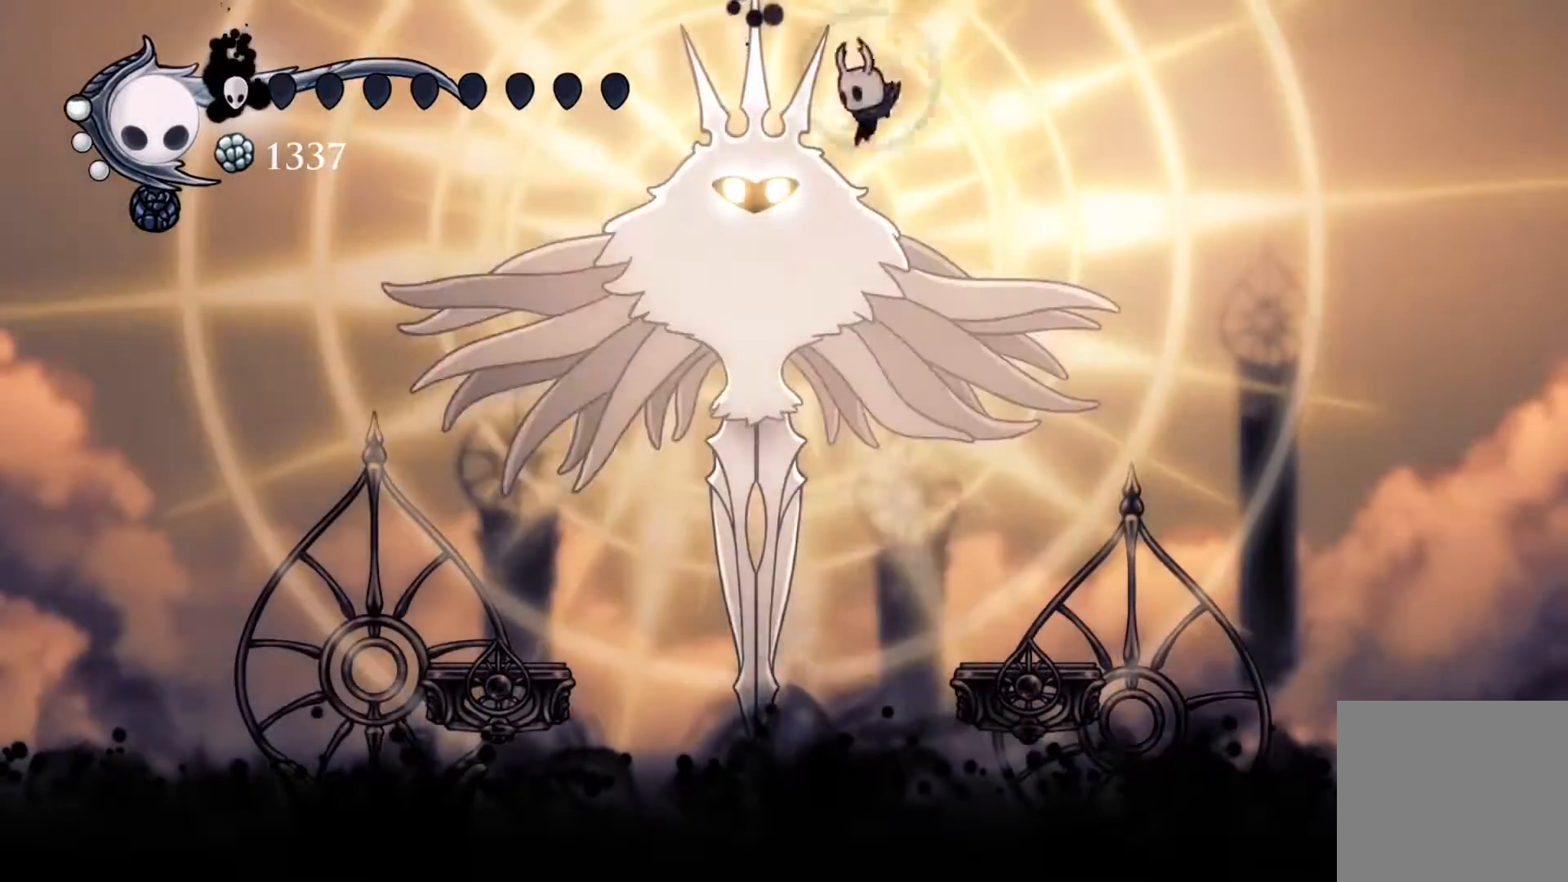
{"buttons": ["R1", "DPAD_DOWN", "DPAD_LEFT"], "events": [[200, "R1", "up"], [450, "R1", "down"]]}
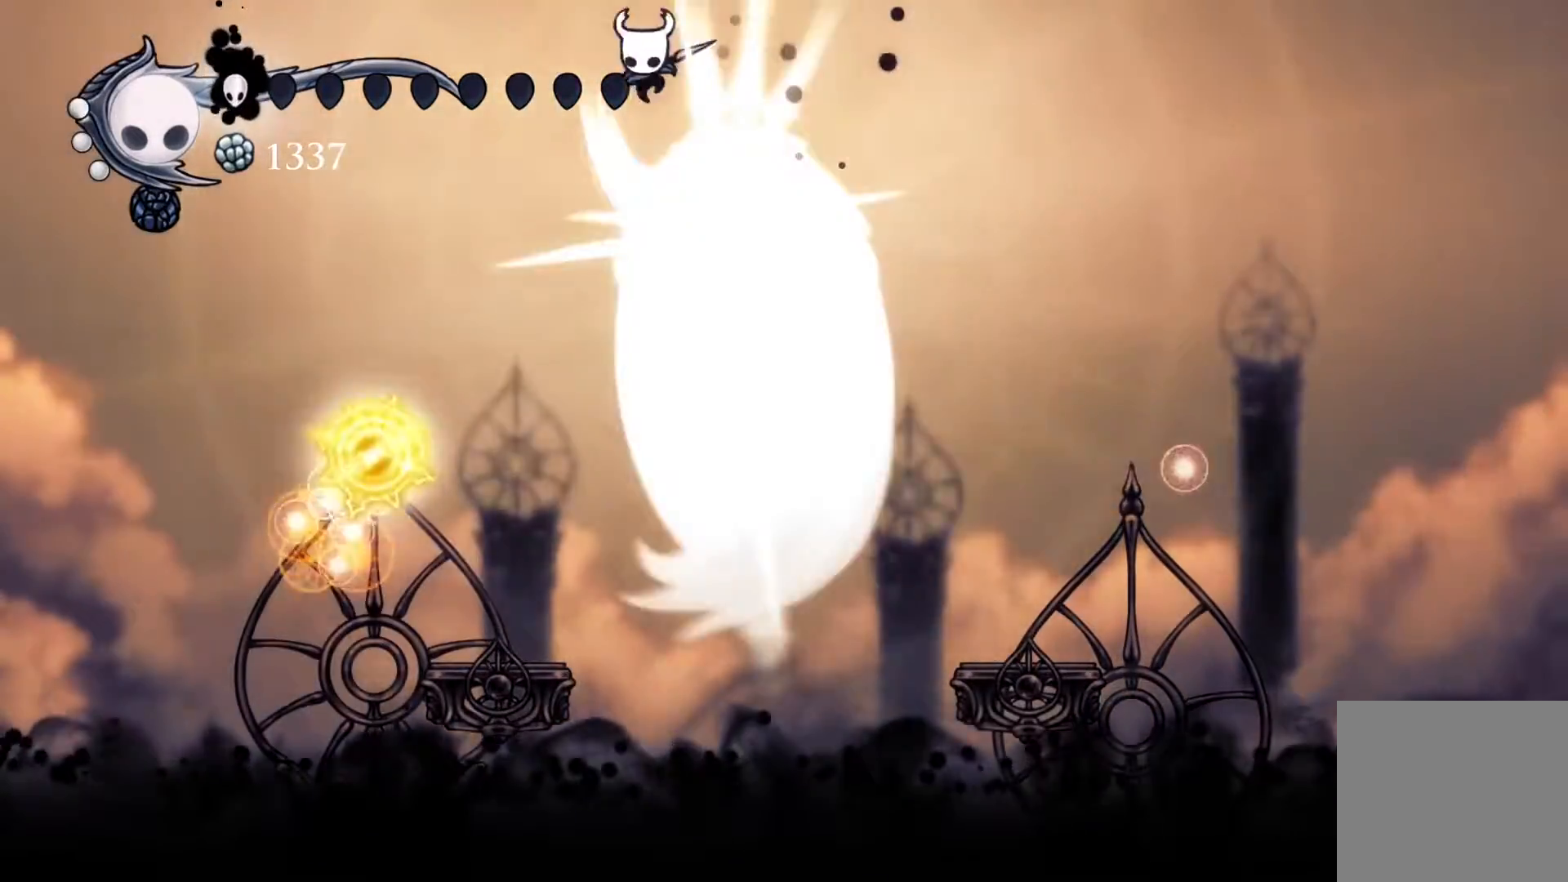
{"buttons": ["DPAD_DOWN", "DPAD_LEFT"], "events": [[167, "R1", "up"]]}
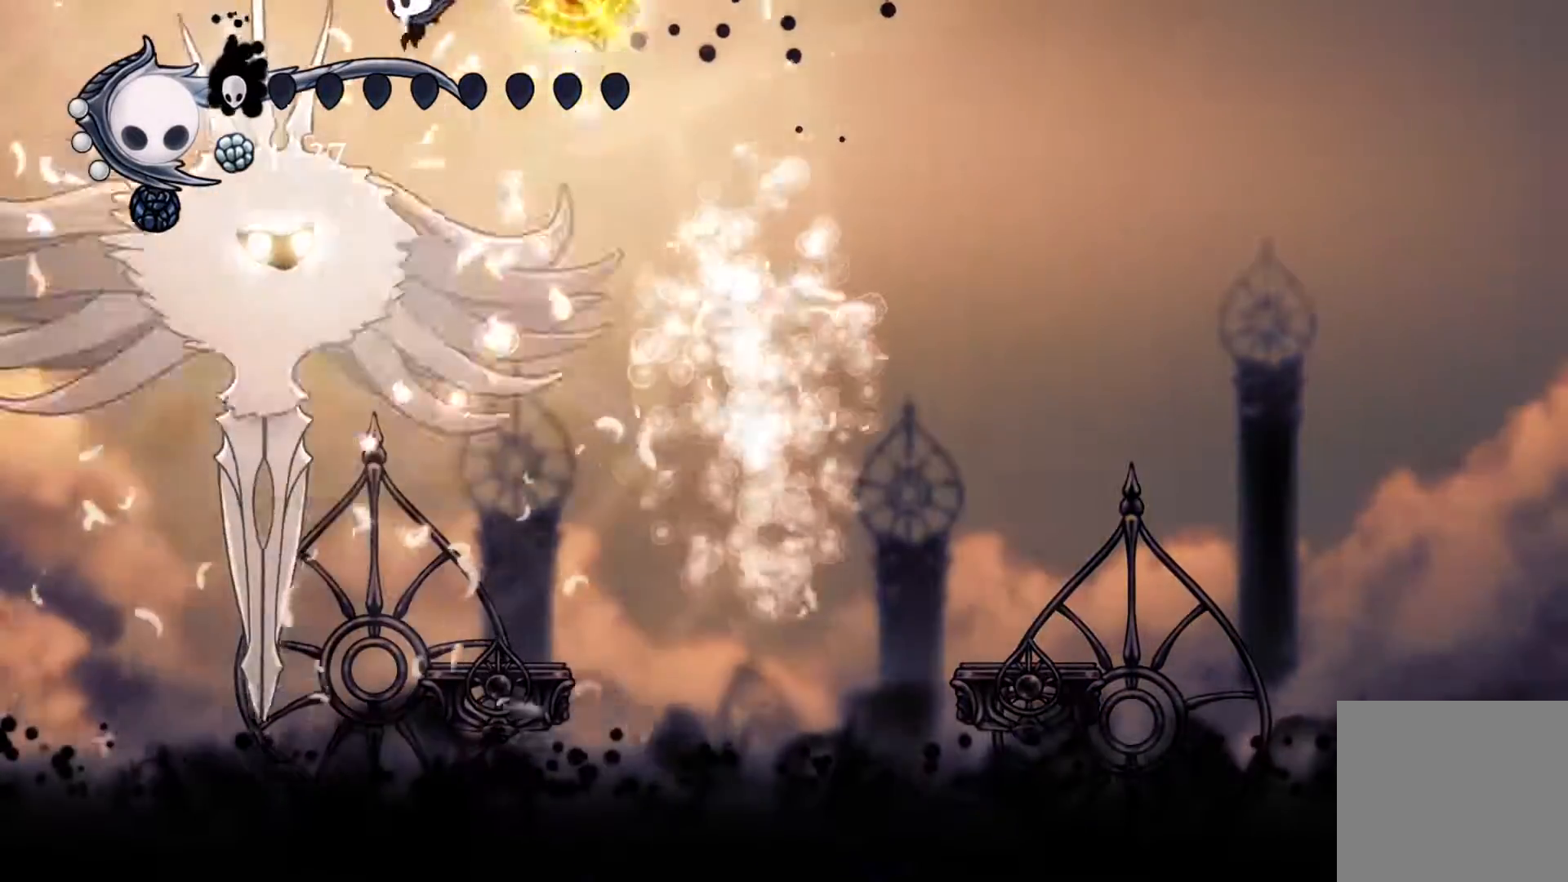
{"buttons": ["DPAD_DOWN", "DPAD_LEFT"], "events": [[83, "R1", "down"], [200, "DPAD_LEFT", "up"], [250, "R1", "up"], [450, "DPAD_LEFT", "down"]]}
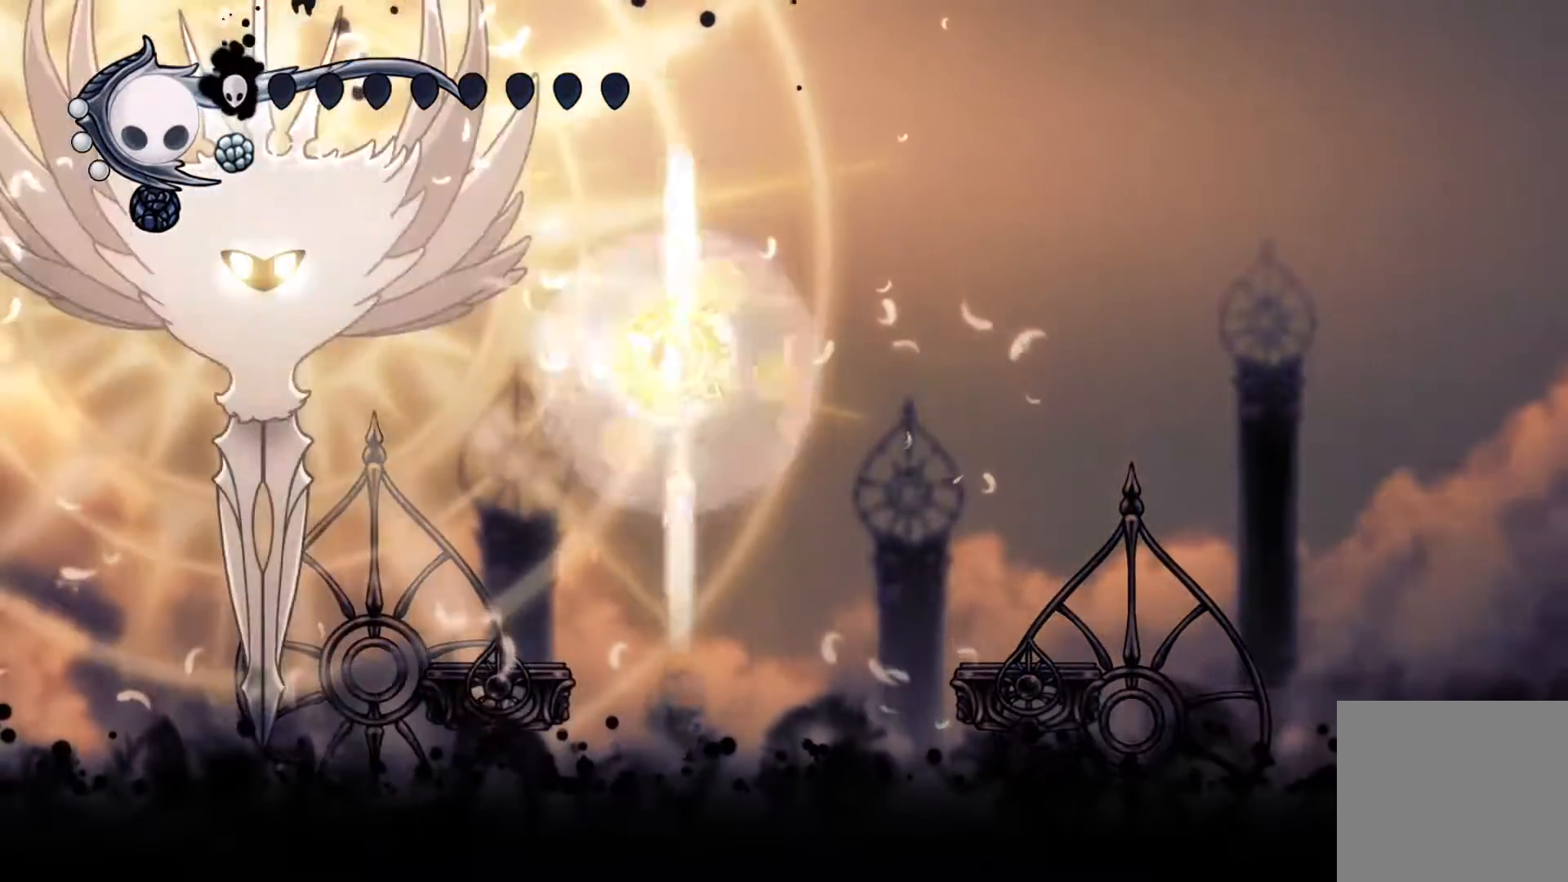
{"buttons": ["DPAD_DOWN"], "events": [[83, "R1", "down"], [267, "R1", "up"], [350, "DPAD_LEFT", "up"]]}
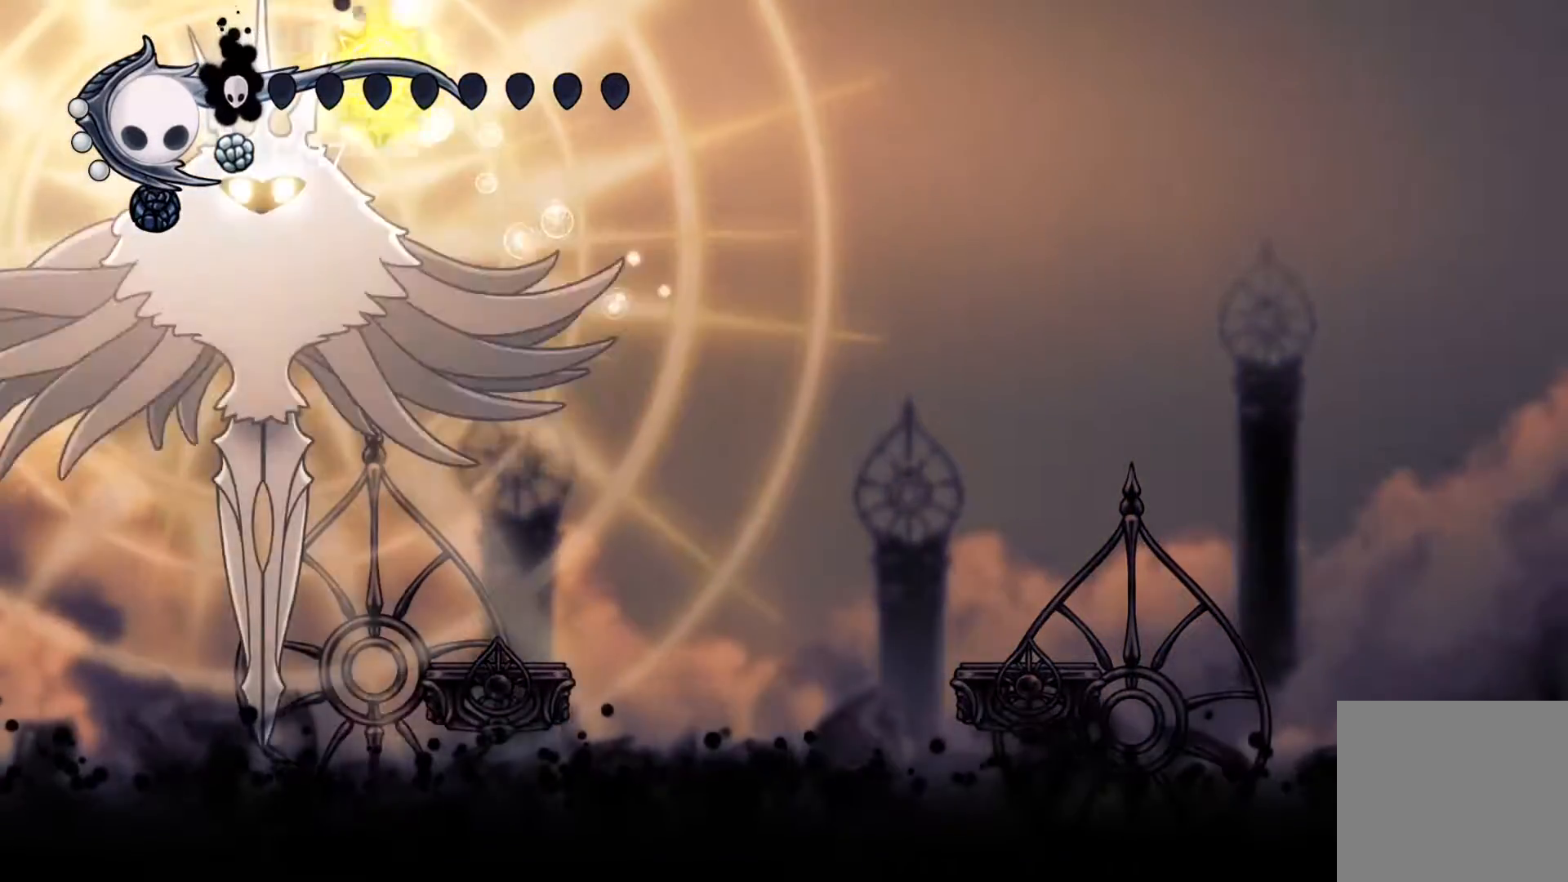
{"buttons": ["DPAD_DOWN", "DPAD_RIGHT"], "events": [[267, "R1", "down"], [283, "DPAD_RIGHT", "down"], [467, "R1", "up"]]}